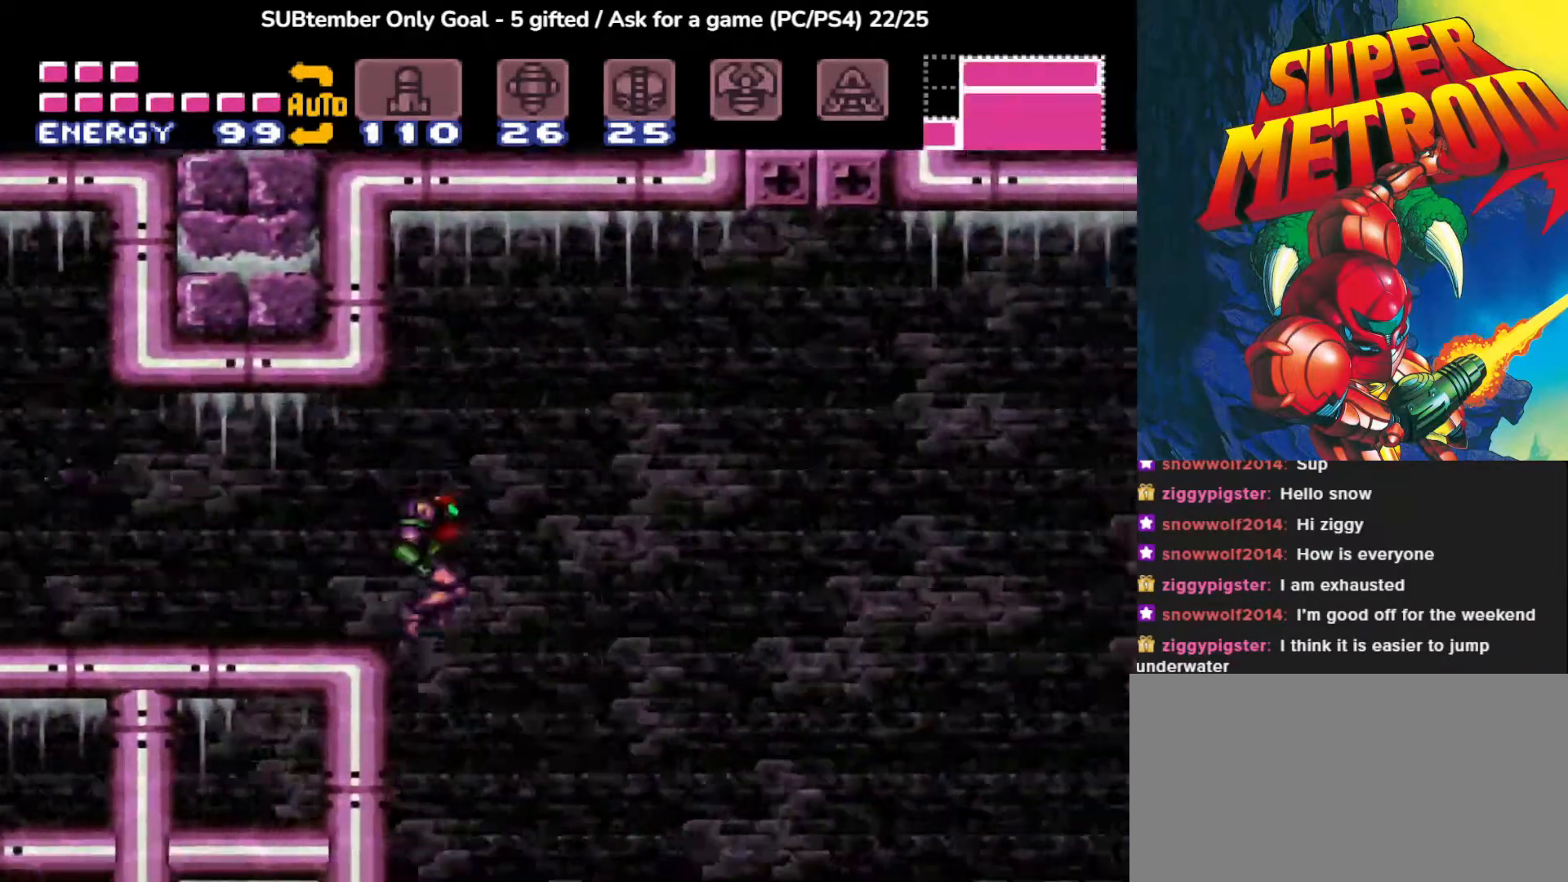
Gameplay with a controller (PlayStation layout); each line is a JSON object with the inputs held at the frame after it. "events" lists button and stick changes between this image and that frame as [ms after this image, input, new state], when the widget could be followed in between. Not read: left_stick right_stick.
{"buttons": [], "events": [[17, "CIRCLE", "up"], [83, "DPAD_RIGHT", "up"], [383, "DPAD_LEFT", "down"], [467, "DPAD_LEFT", "up"]]}
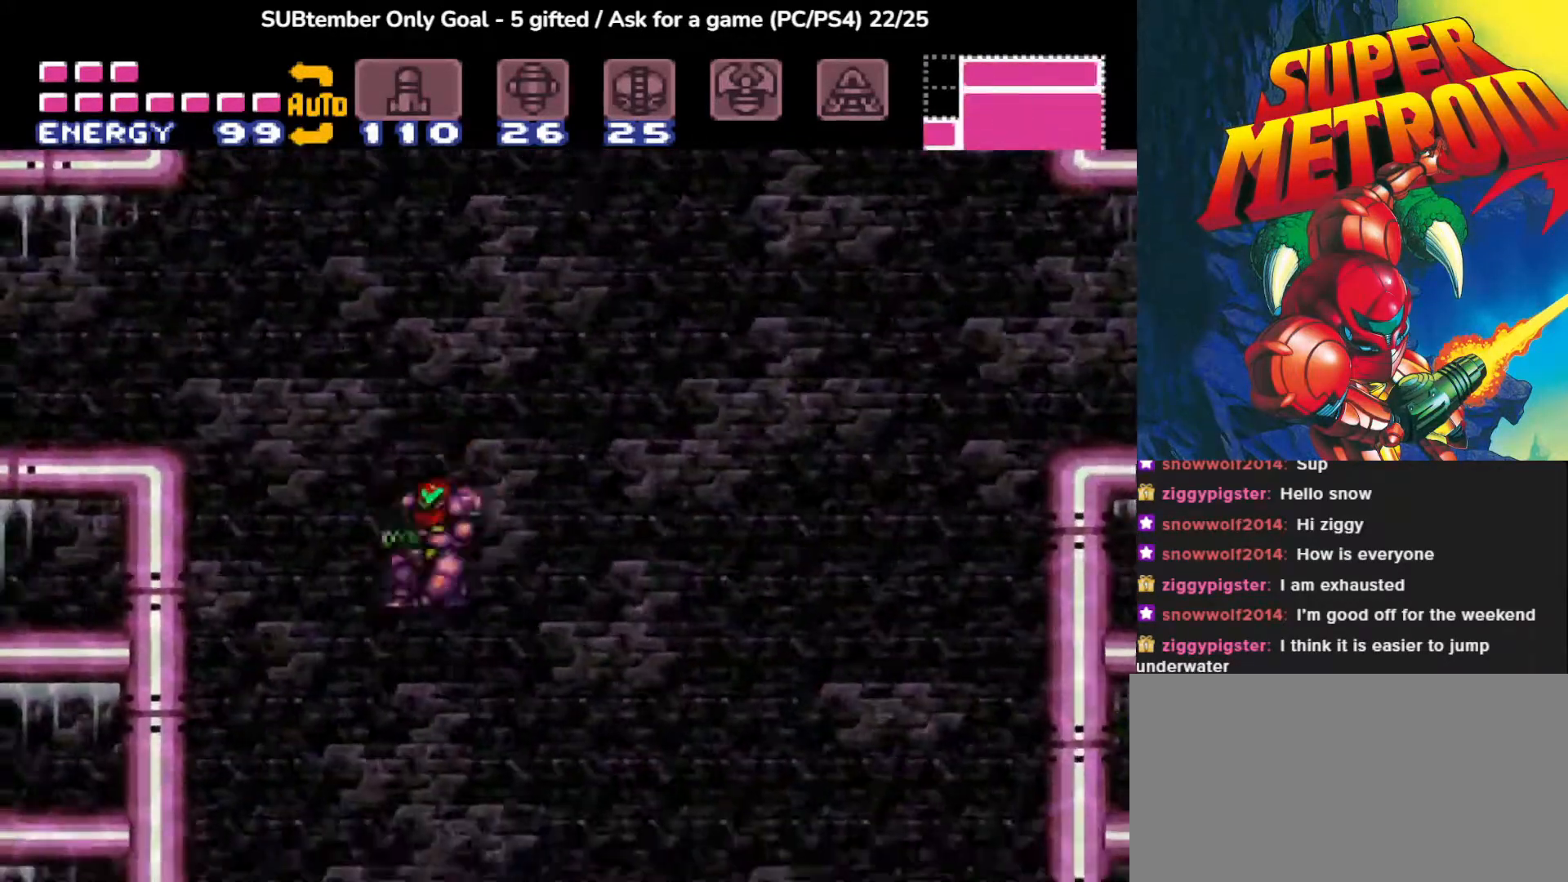
{"buttons": [], "events": [[417, "DPAD_LEFT", "down"], [433, "DPAD_LEFT", "up"]]}
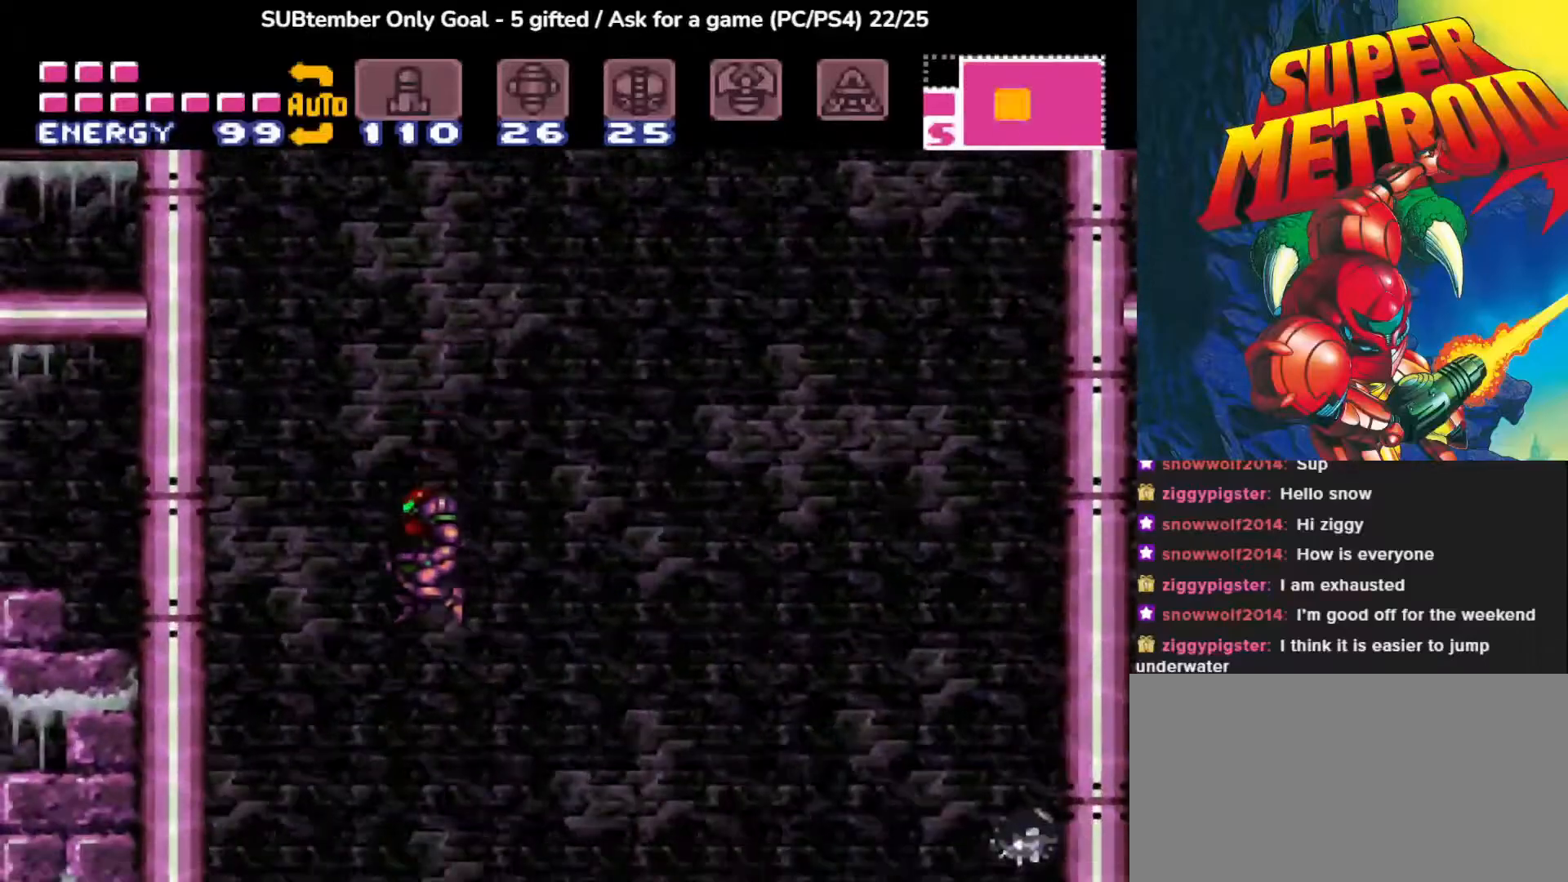
{"buttons": [], "events": []}
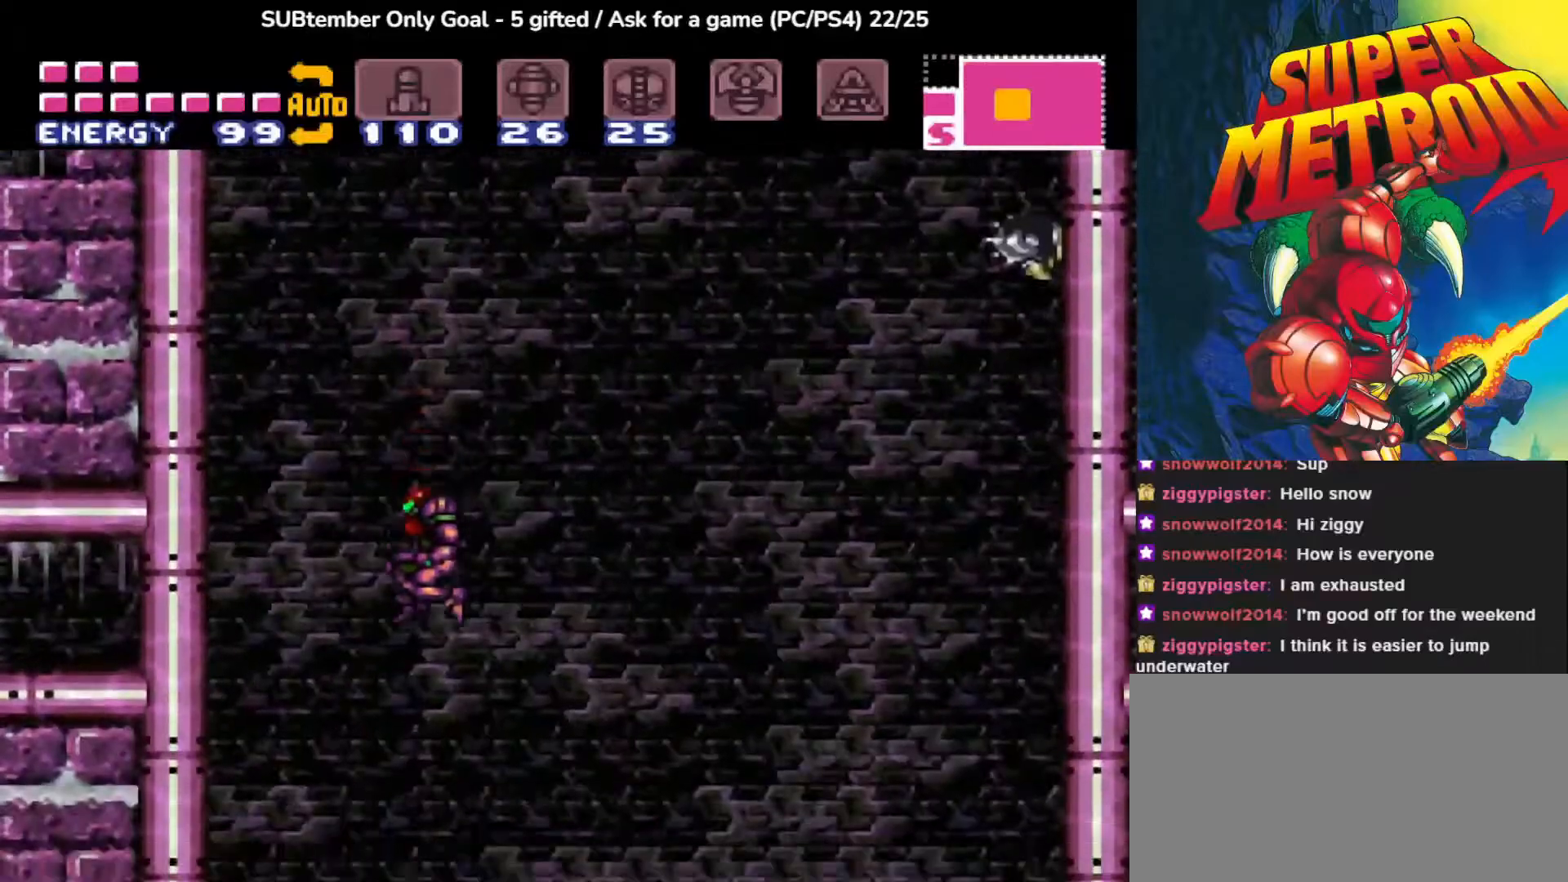
{"buttons": ["DPAD_LEFT"], "events": [[367, "DPAD_LEFT", "down"]]}
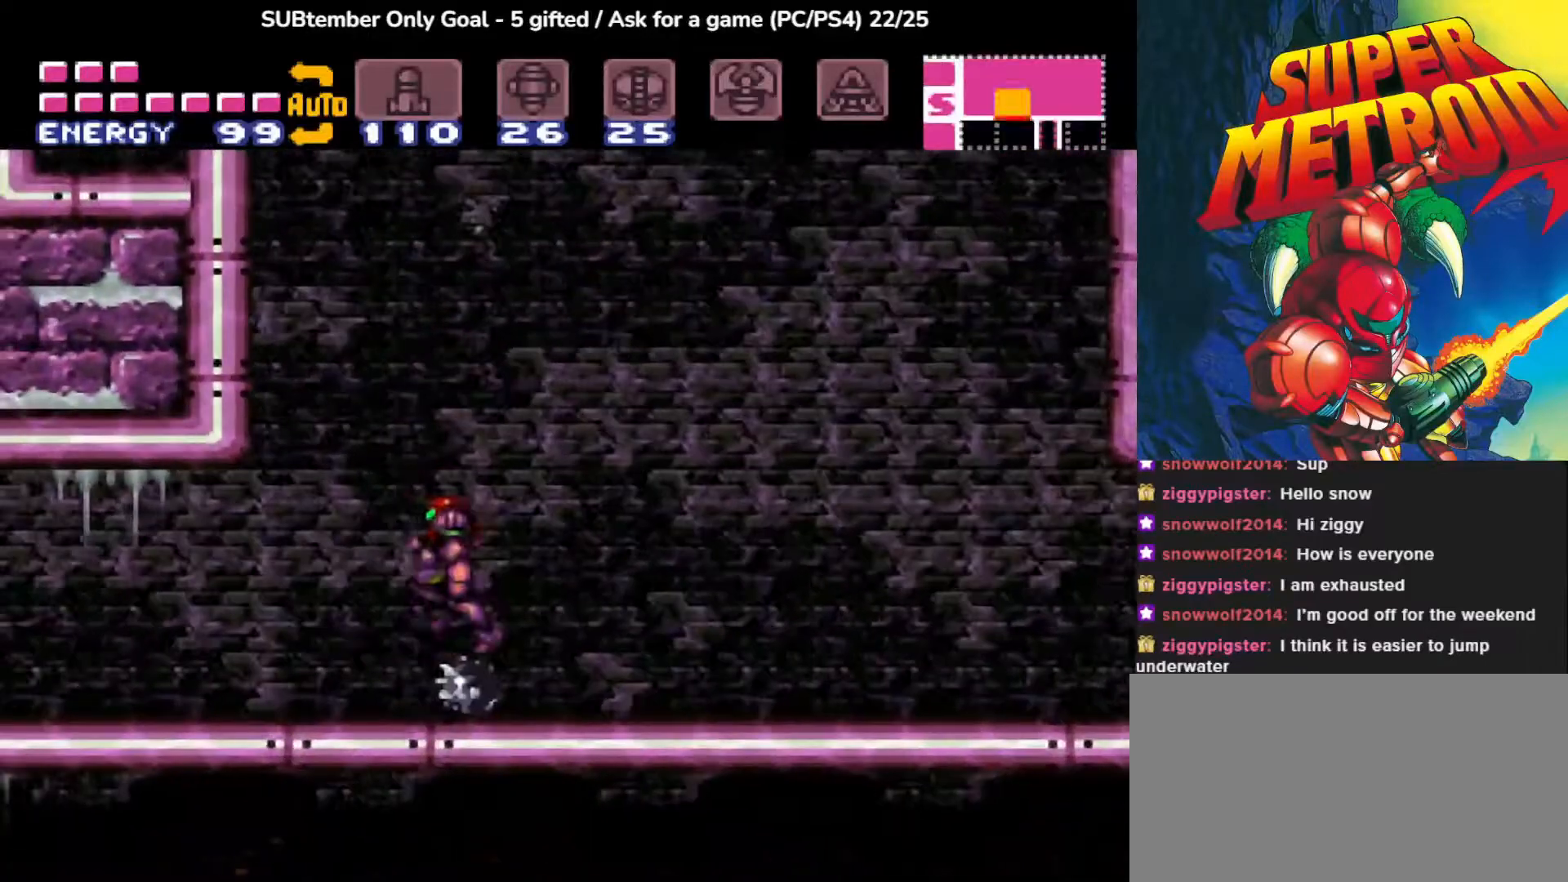
{"buttons": ["CIRCLE", "DPAD_LEFT"], "events": [[133, "CIRCLE", "down"]]}
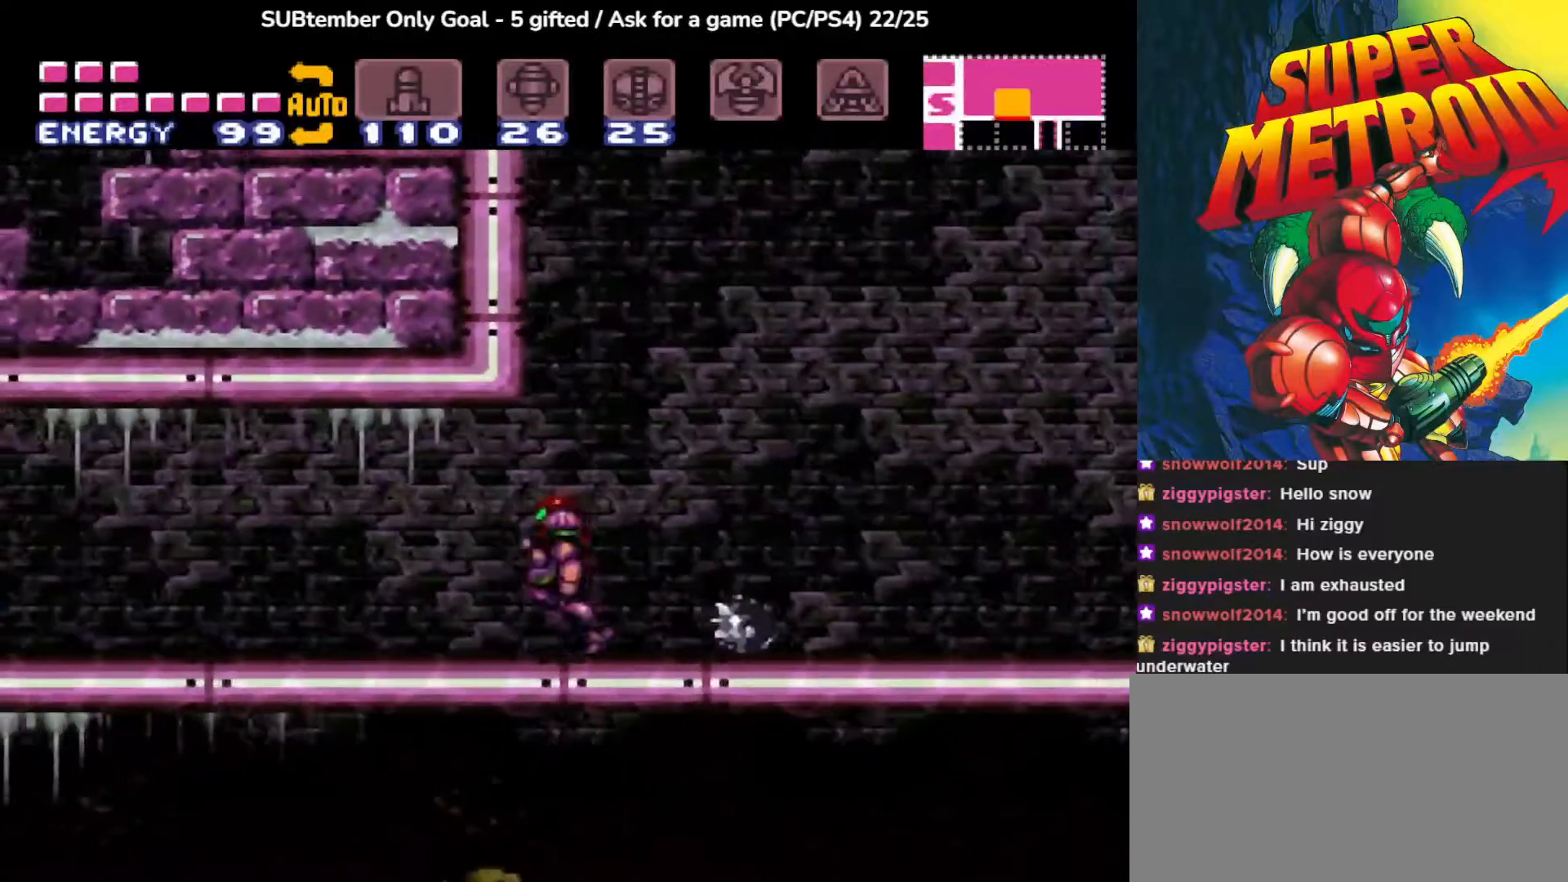
{"buttons": ["CIRCLE", "DPAD_LEFT"], "events": []}
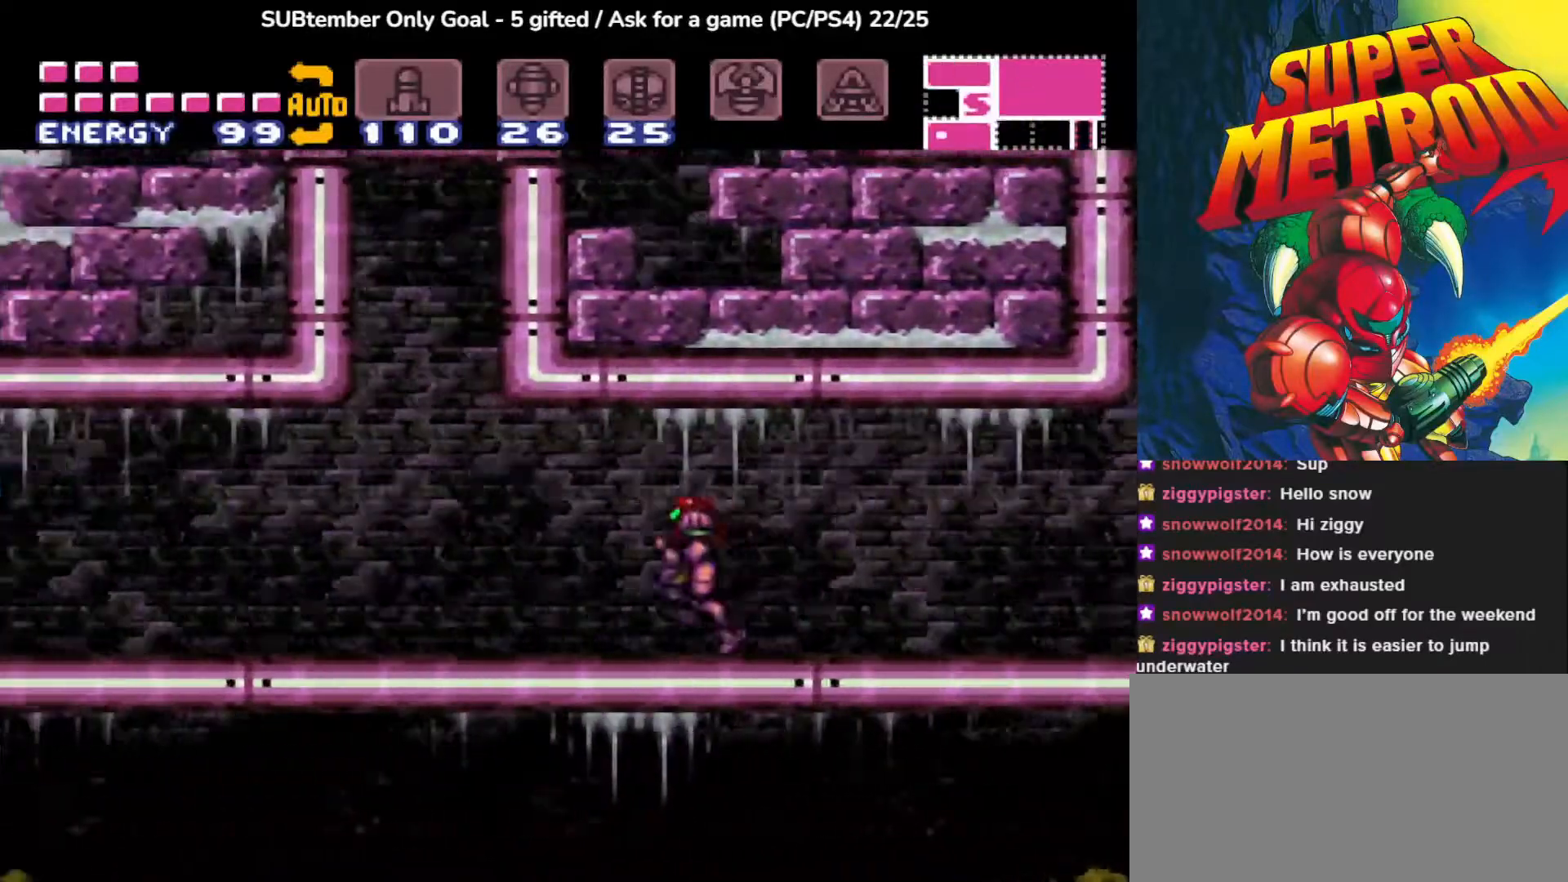
{"buttons": ["CIRCLE"], "events": [[467, "DPAD_LEFT", "up"]]}
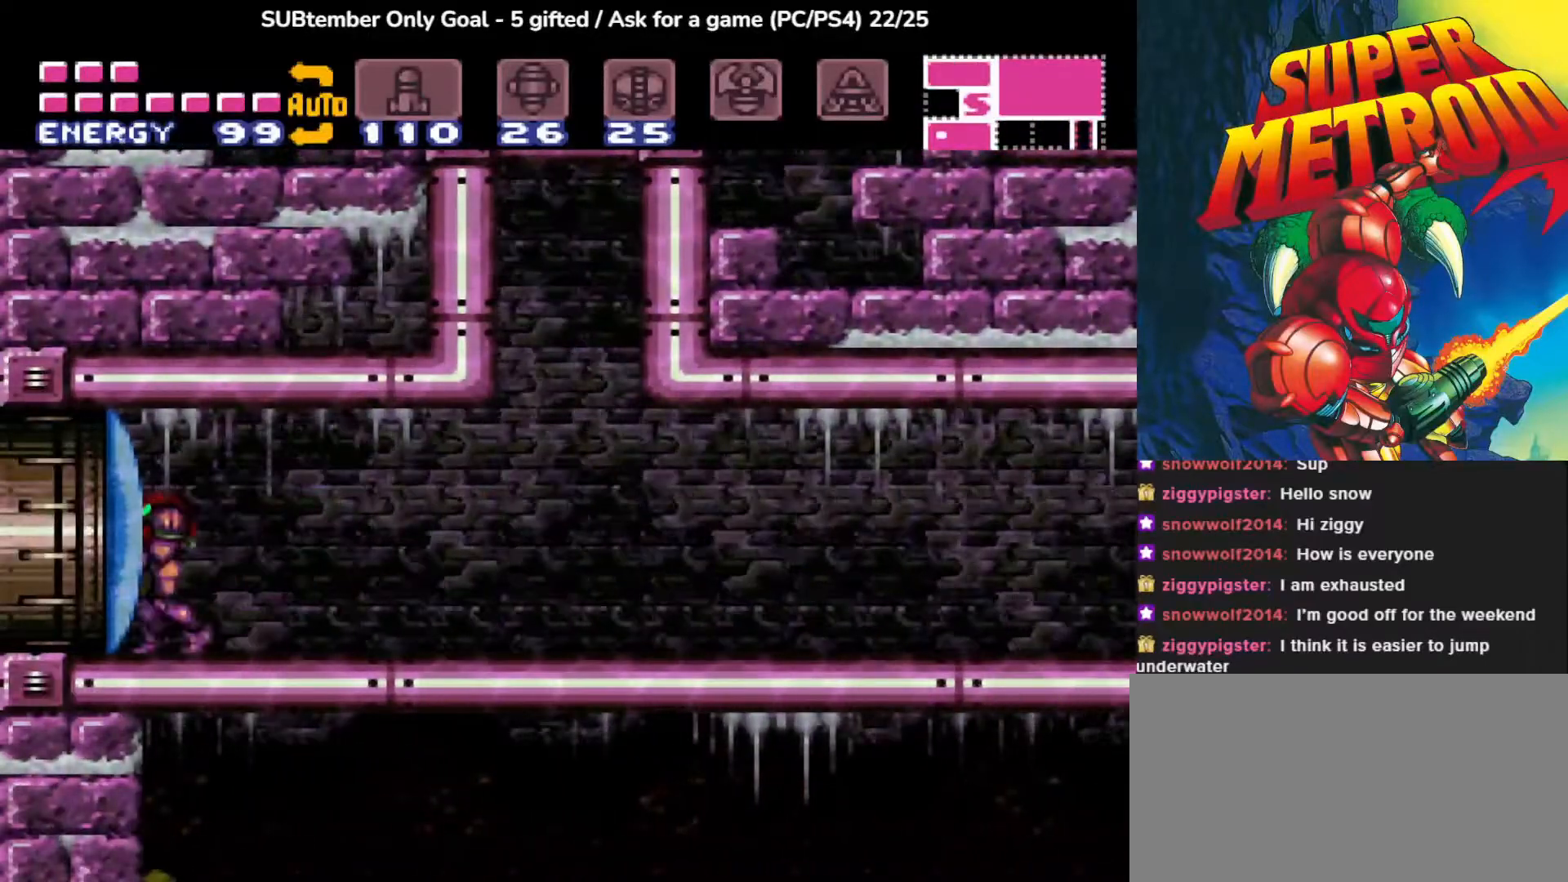
{"buttons": [], "events": [[33, "CIRCLE", "up"], [283, "SQUARE", "down"], [417, "SQUARE", "up"]]}
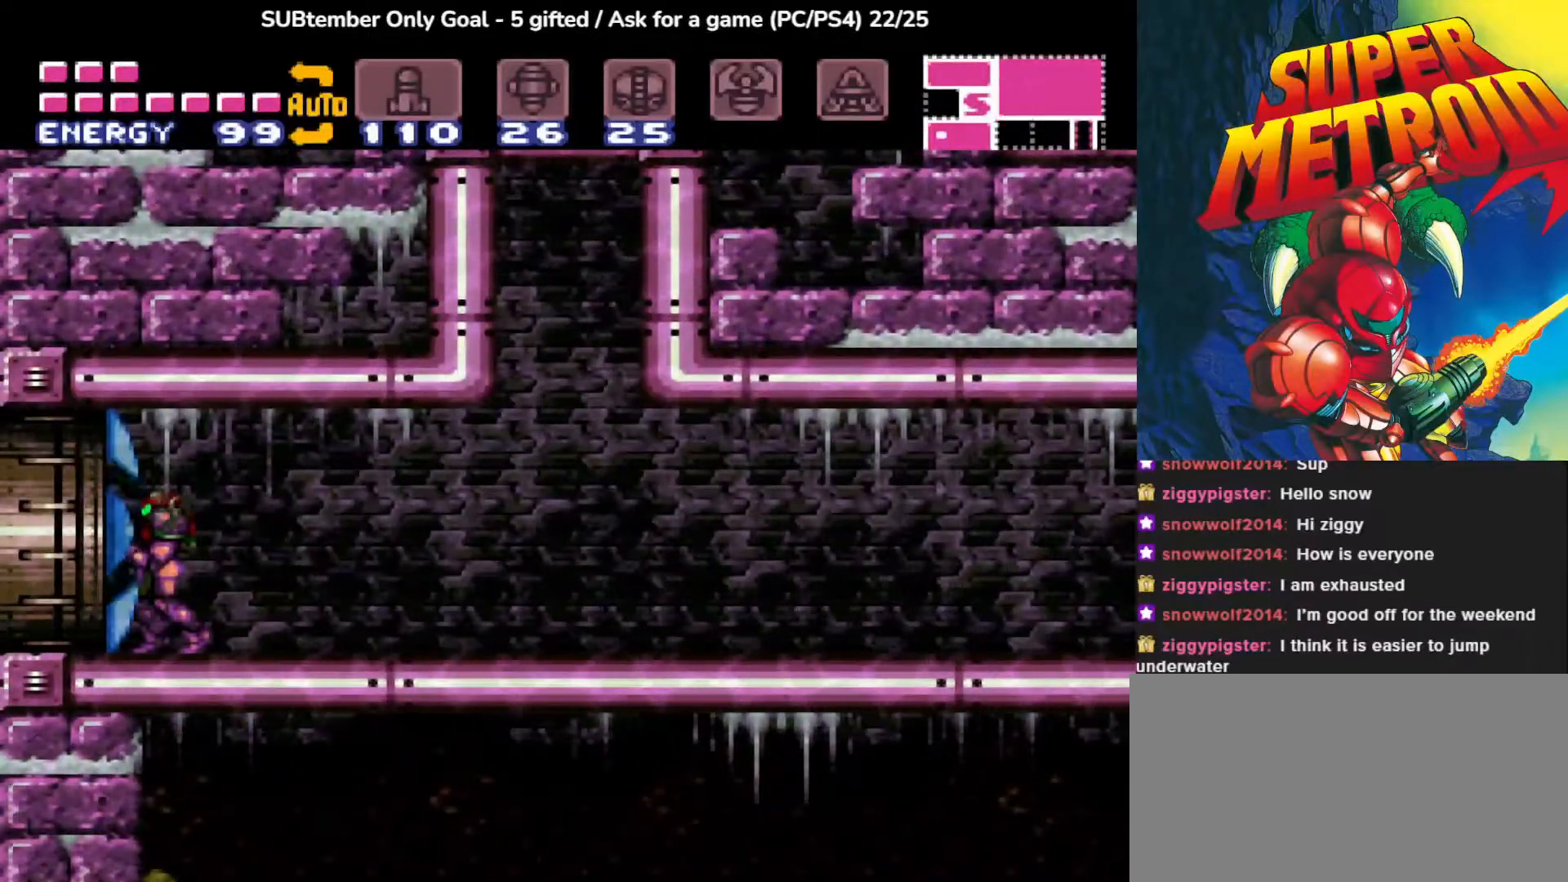
{"buttons": ["DPAD_LEFT"], "events": [[333, "DPAD_LEFT", "down"]]}
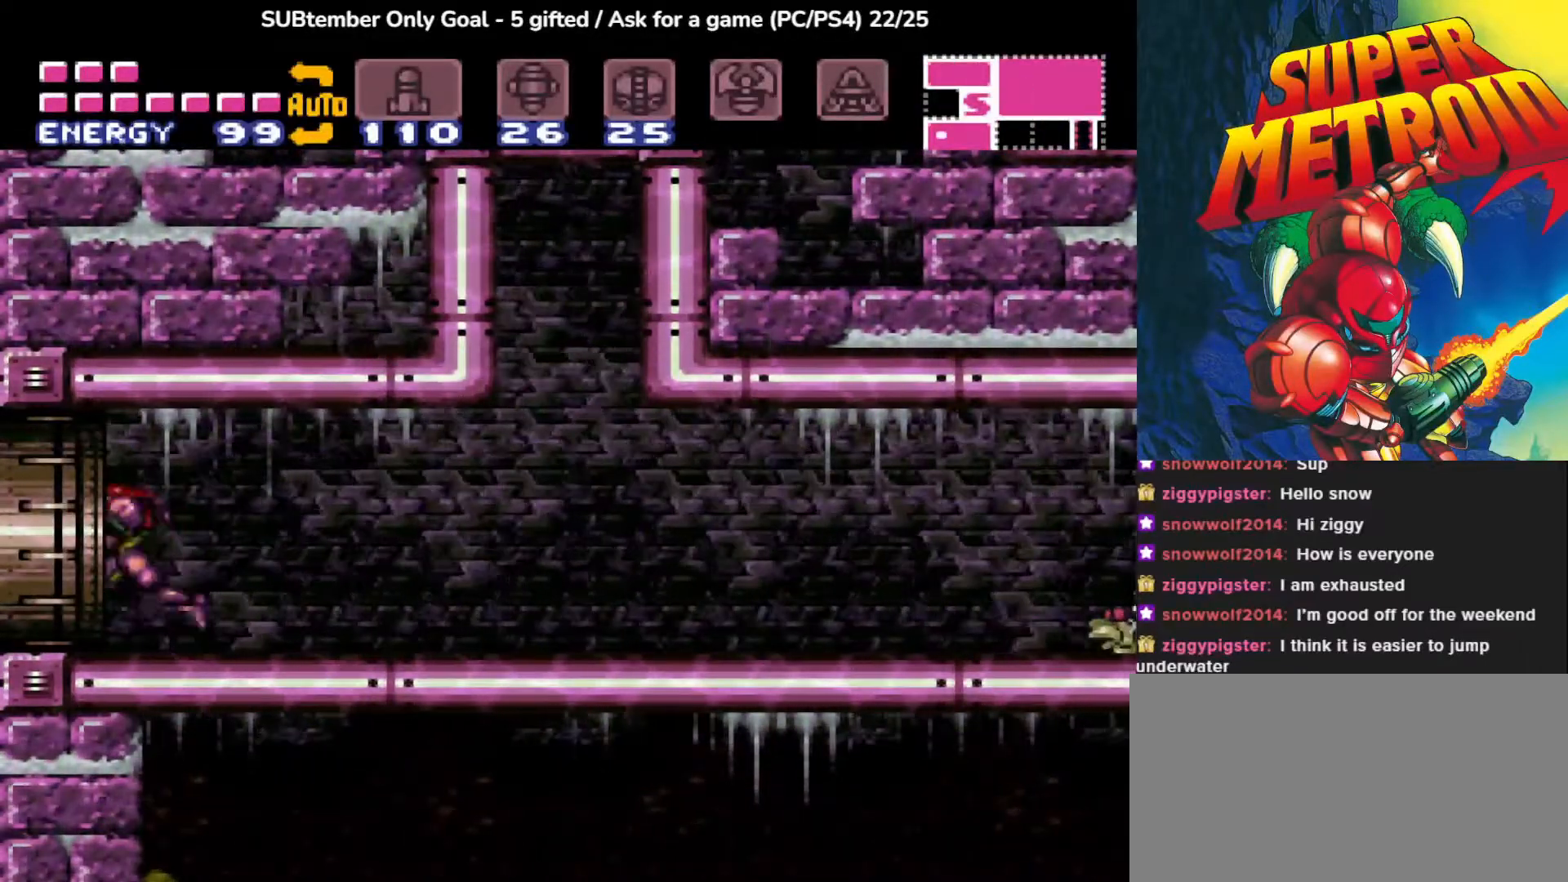
{"buttons": ["DPAD_LEFT"], "events": []}
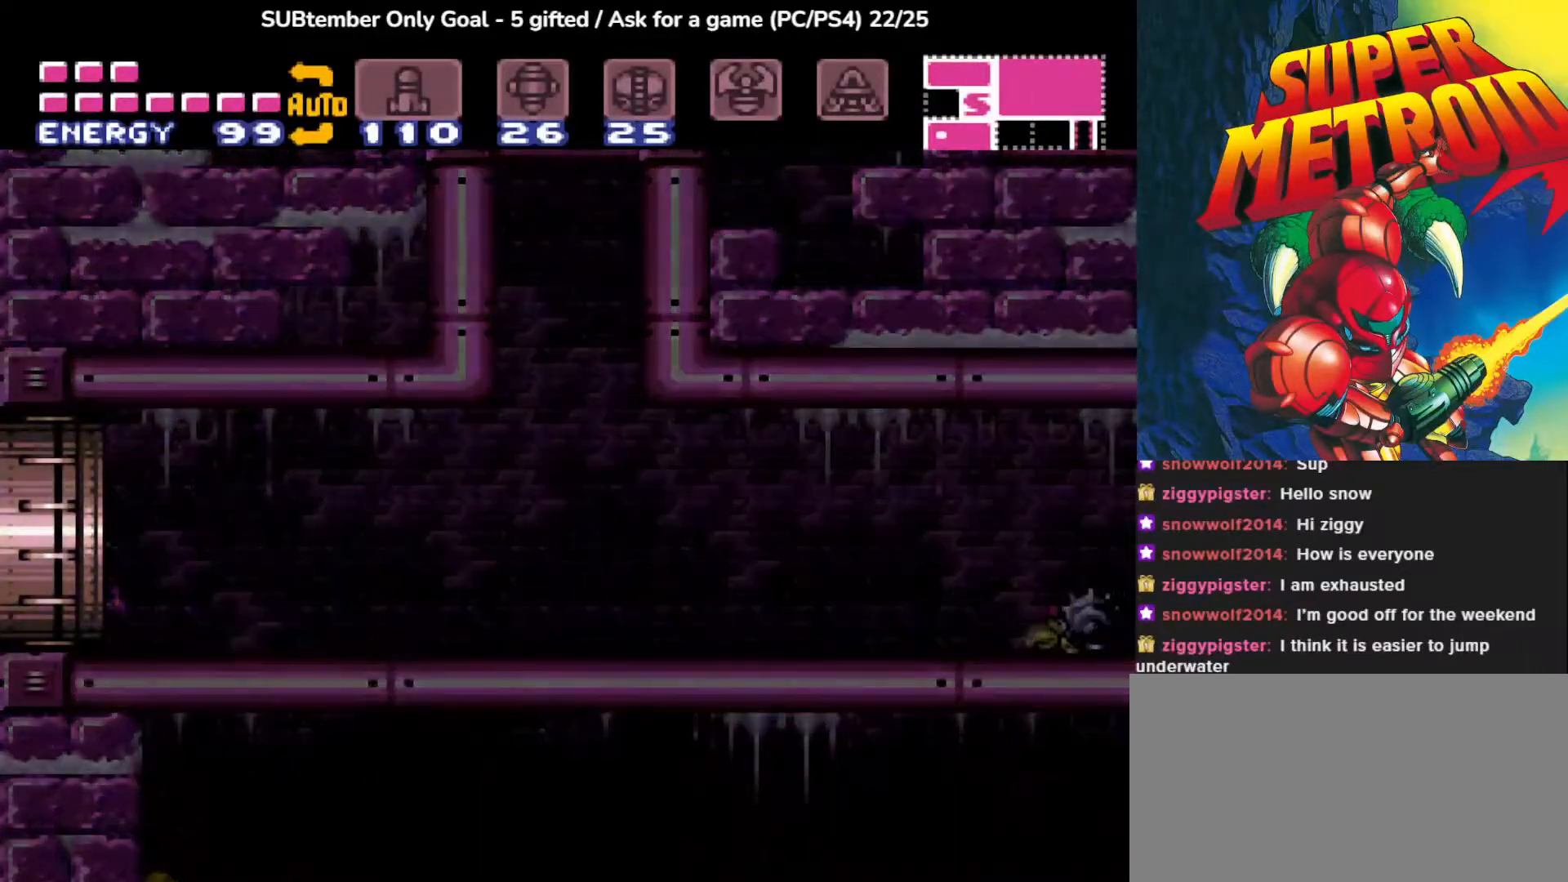
{"buttons": [], "events": [[100, "DPAD_LEFT", "up"]]}
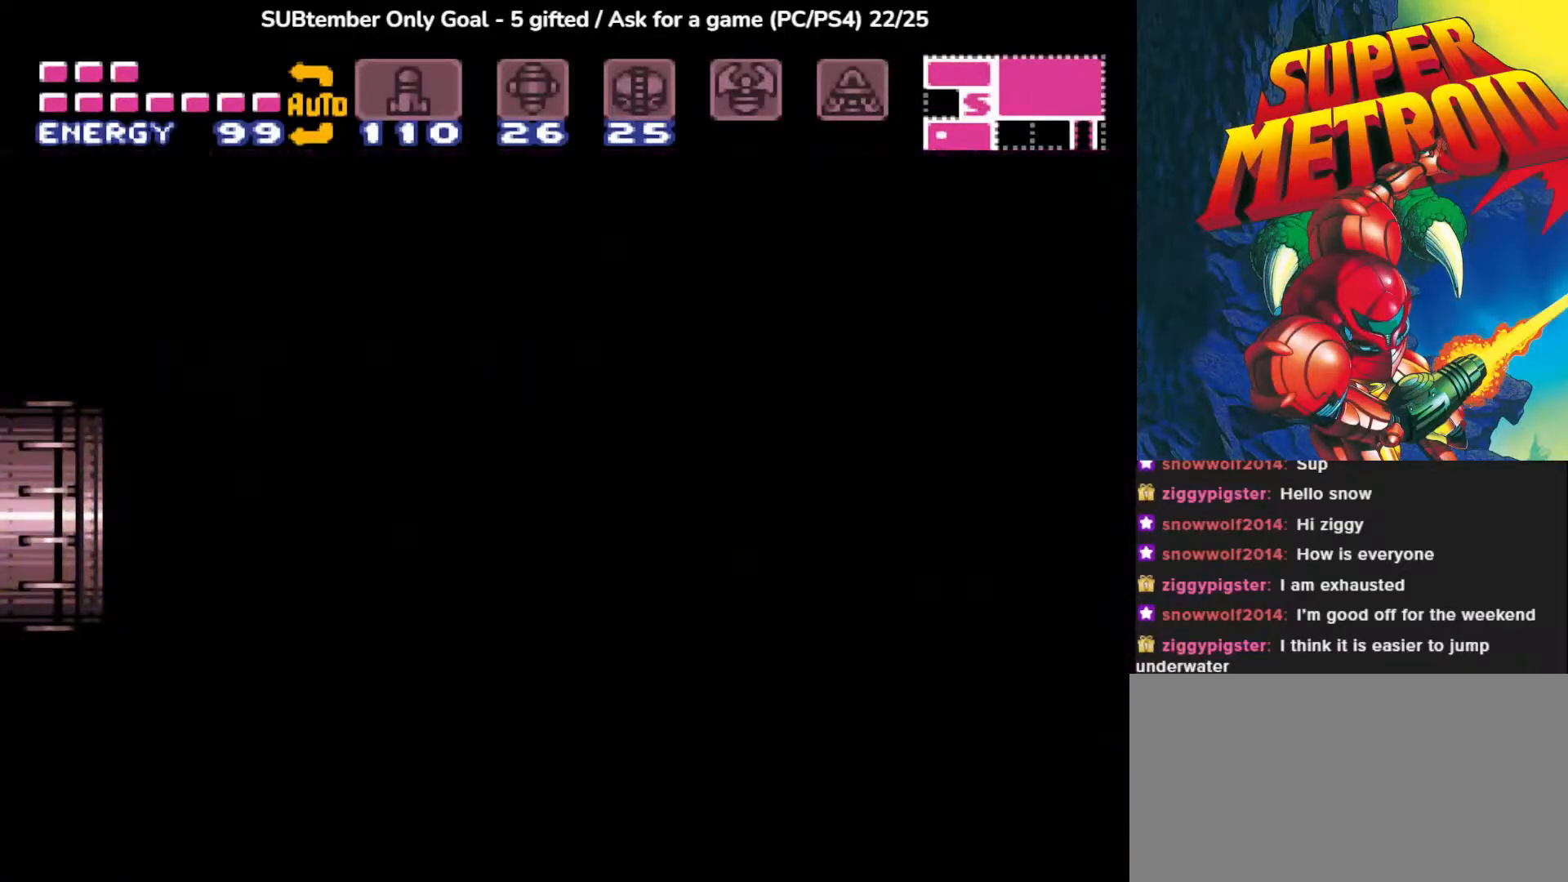
{"buttons": [], "events": []}
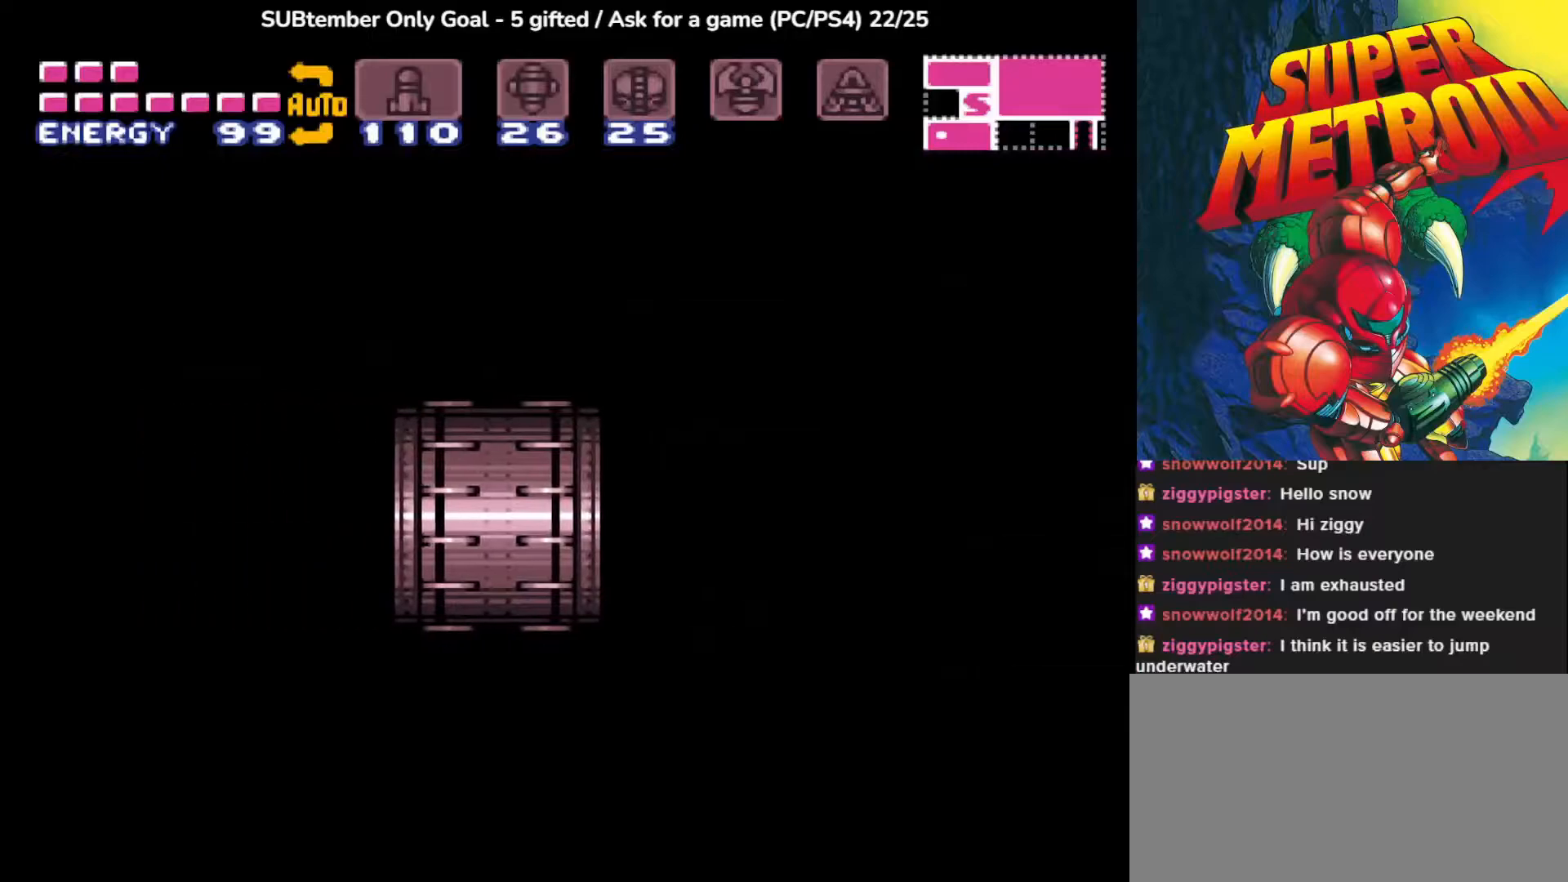
{"buttons": [], "events": []}
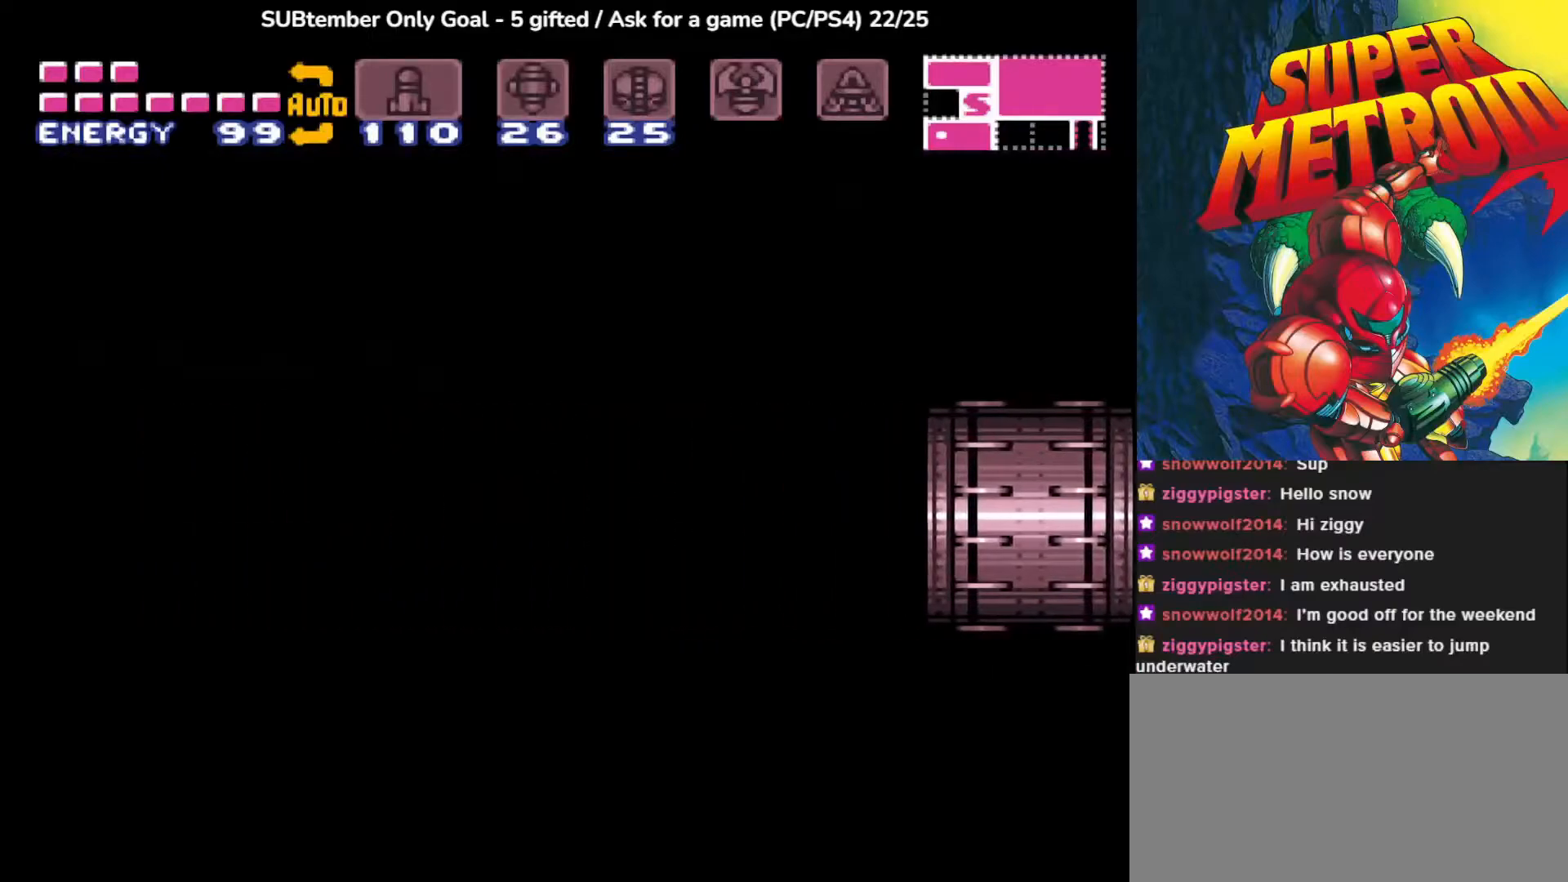
{"buttons": [], "events": []}
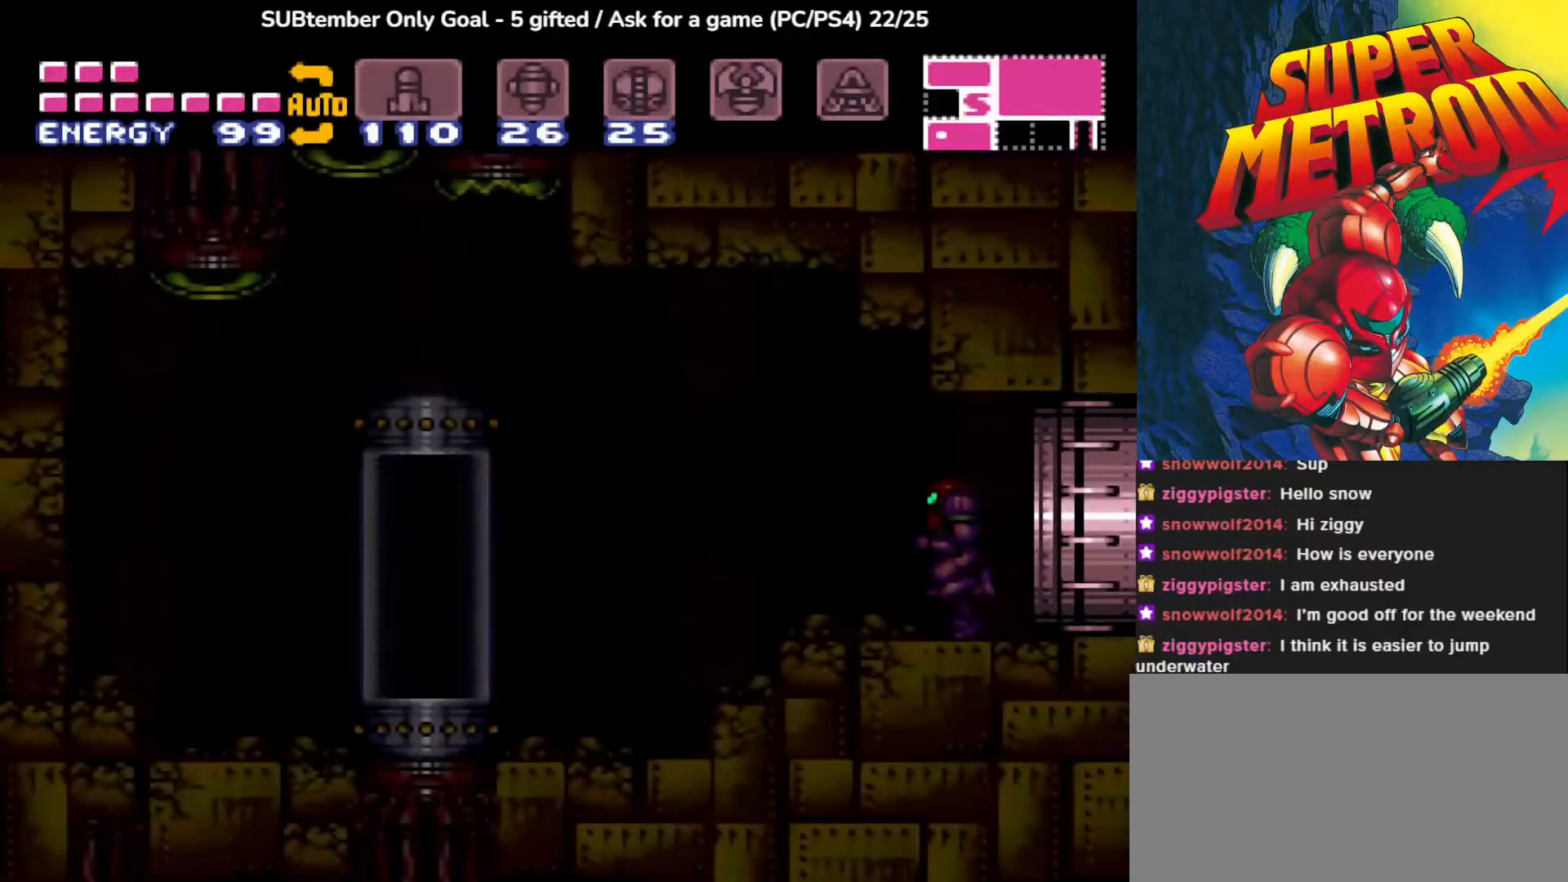
{"buttons": ["DPAD_LEFT"], "events": [[300, "DPAD_LEFT", "down"]]}
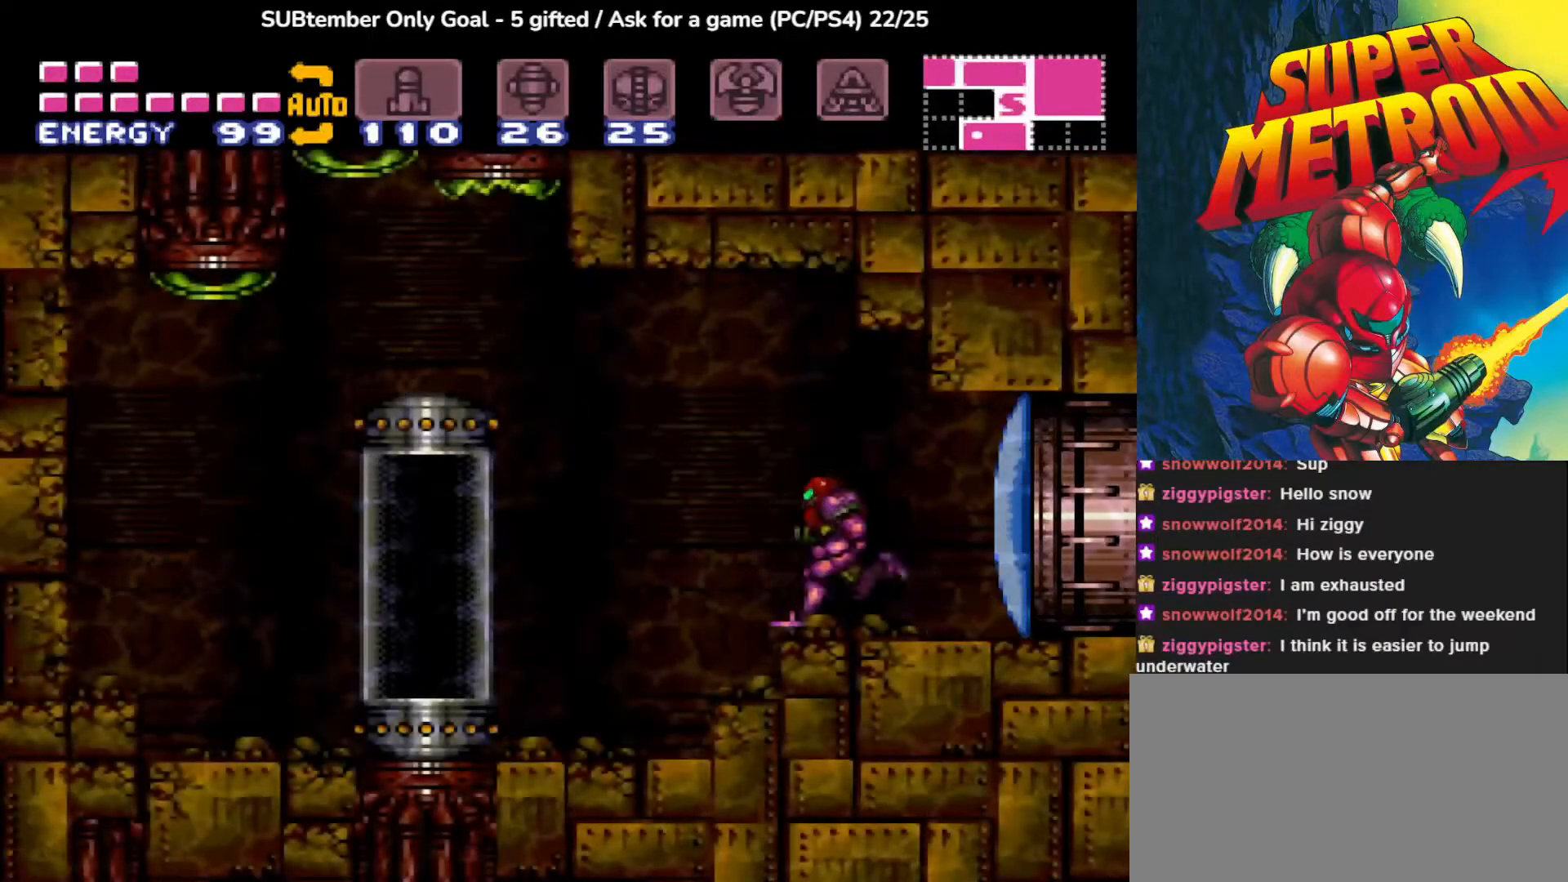
{"buttons": ["CROSS", "DPAD_RIGHT"], "events": [[100, "DPAD_LEFT", "up"], [250, "DPAD_RIGHT", "down"], [433, "CROSS", "down"]]}
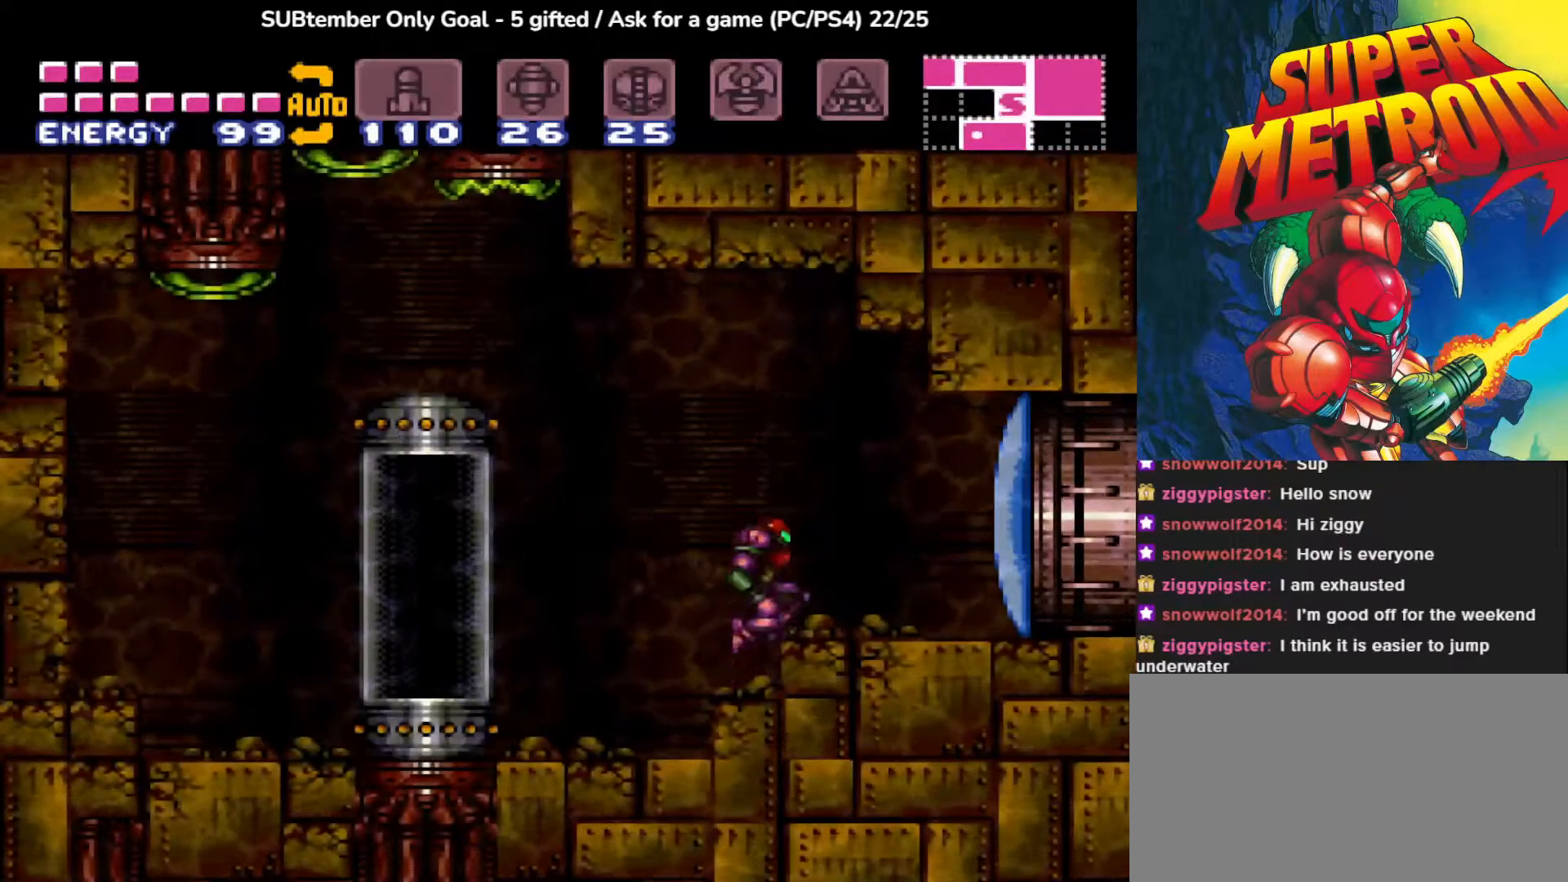
{"buttons": ["DPAD_RIGHT"], "events": [[100, "CROSS", "up"], [267, "SQUARE", "down"], [450, "SQUARE", "up"]]}
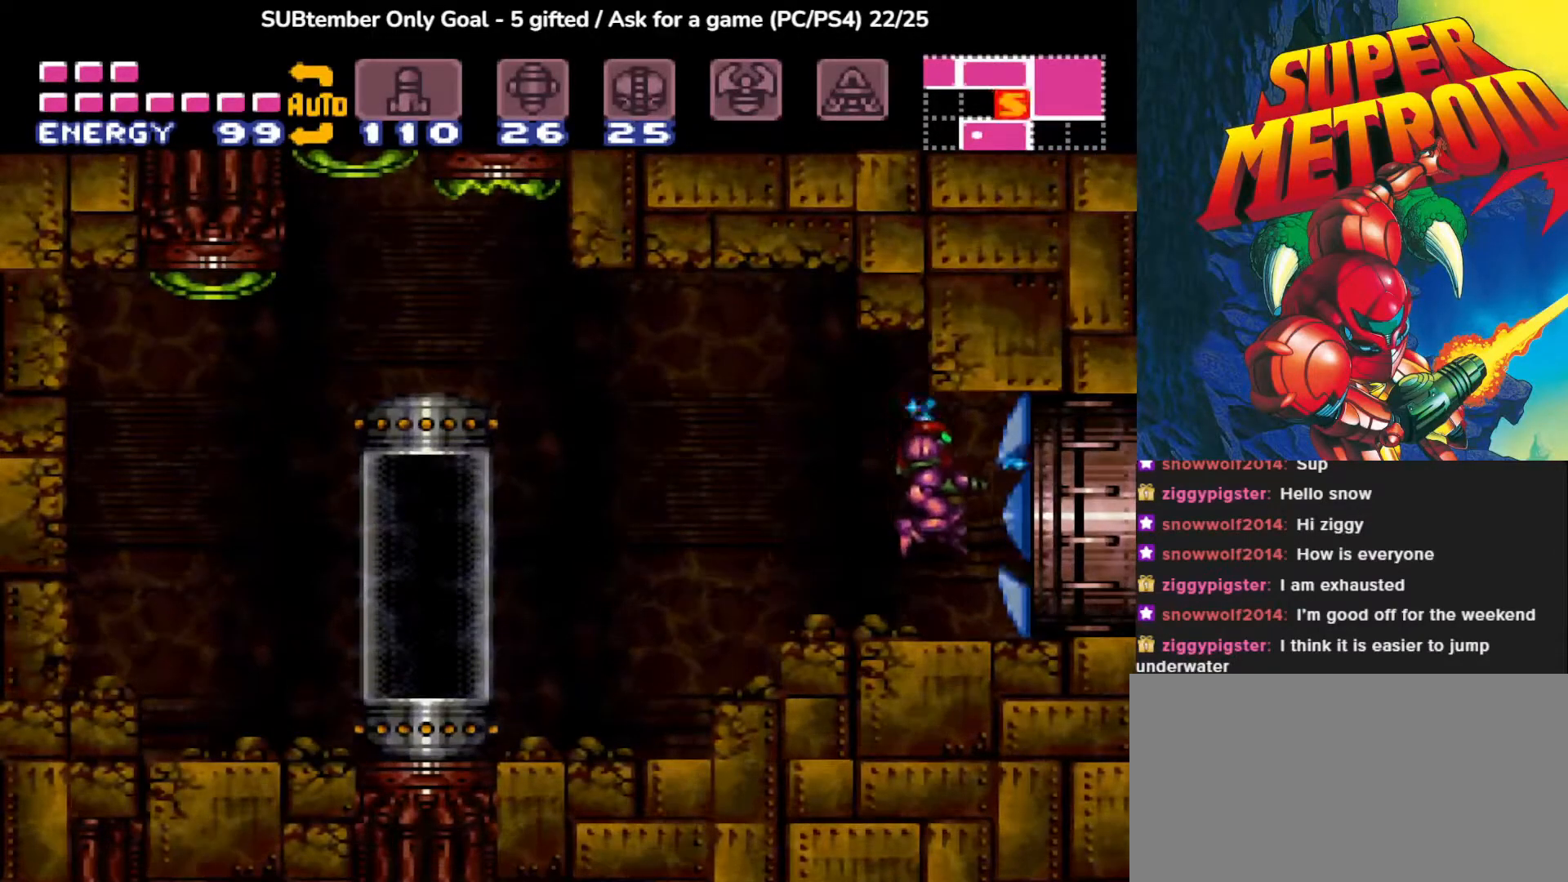
{"buttons": ["DPAD_RIGHT"], "events": []}
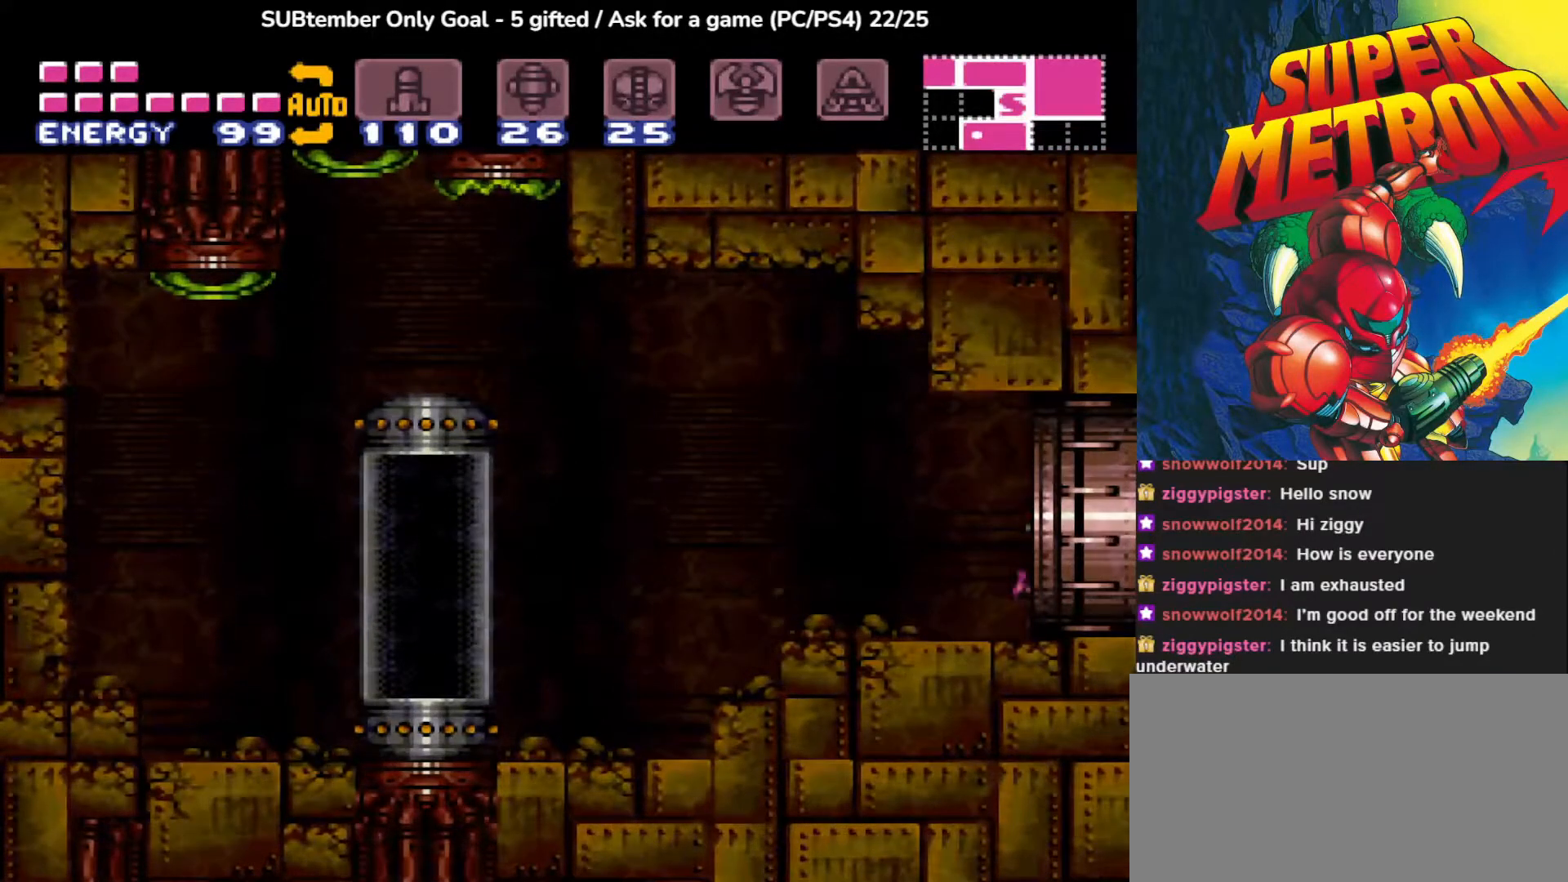
{"buttons": [], "events": [[300, "DPAD_RIGHT", "up"]]}
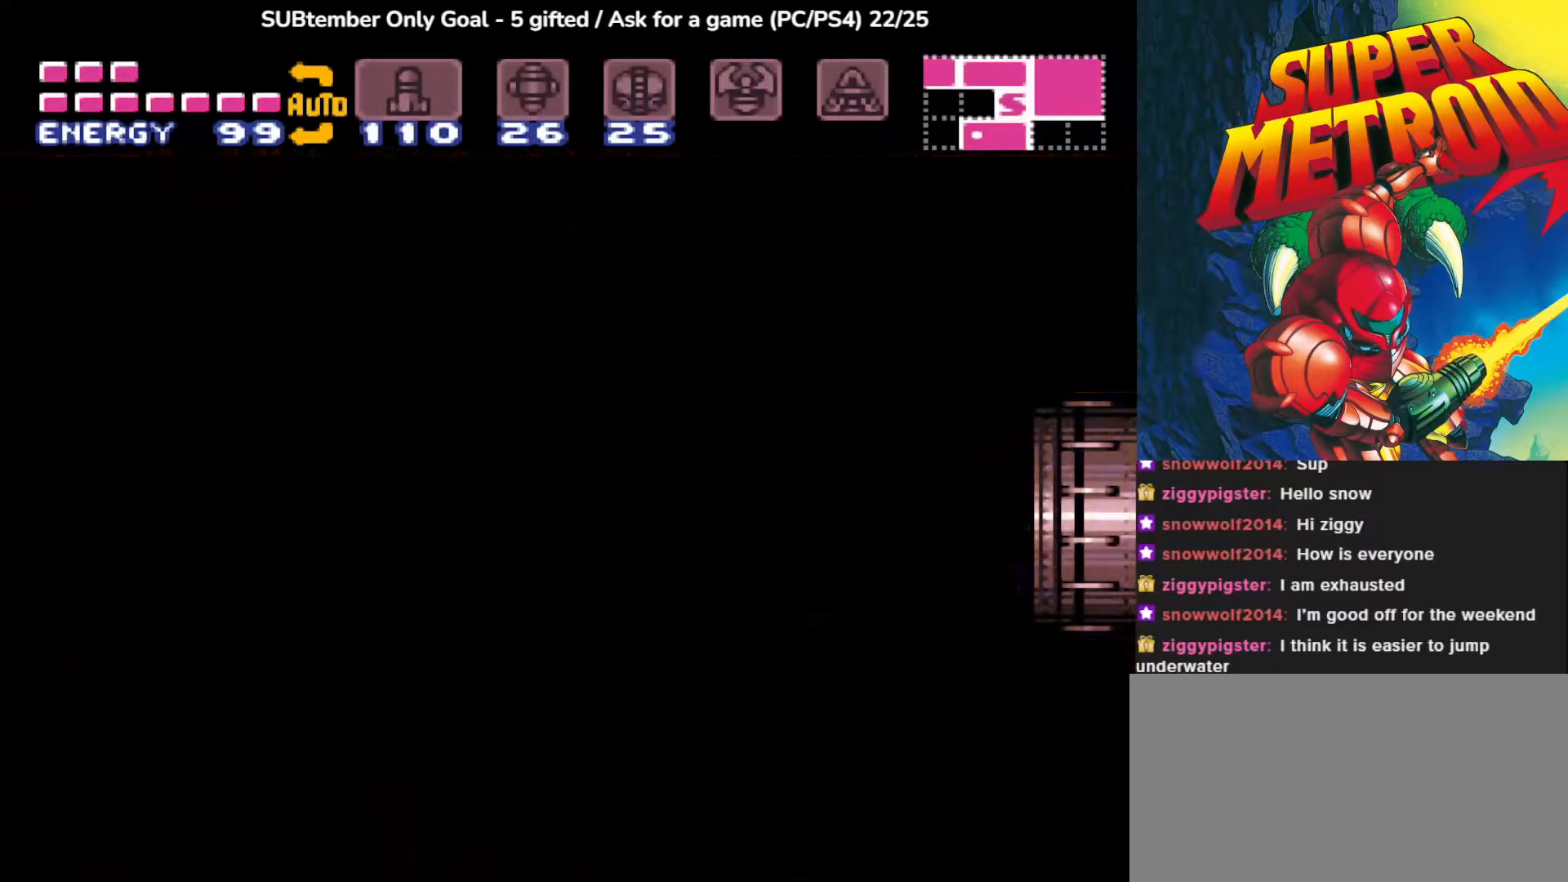
{"buttons": [], "events": []}
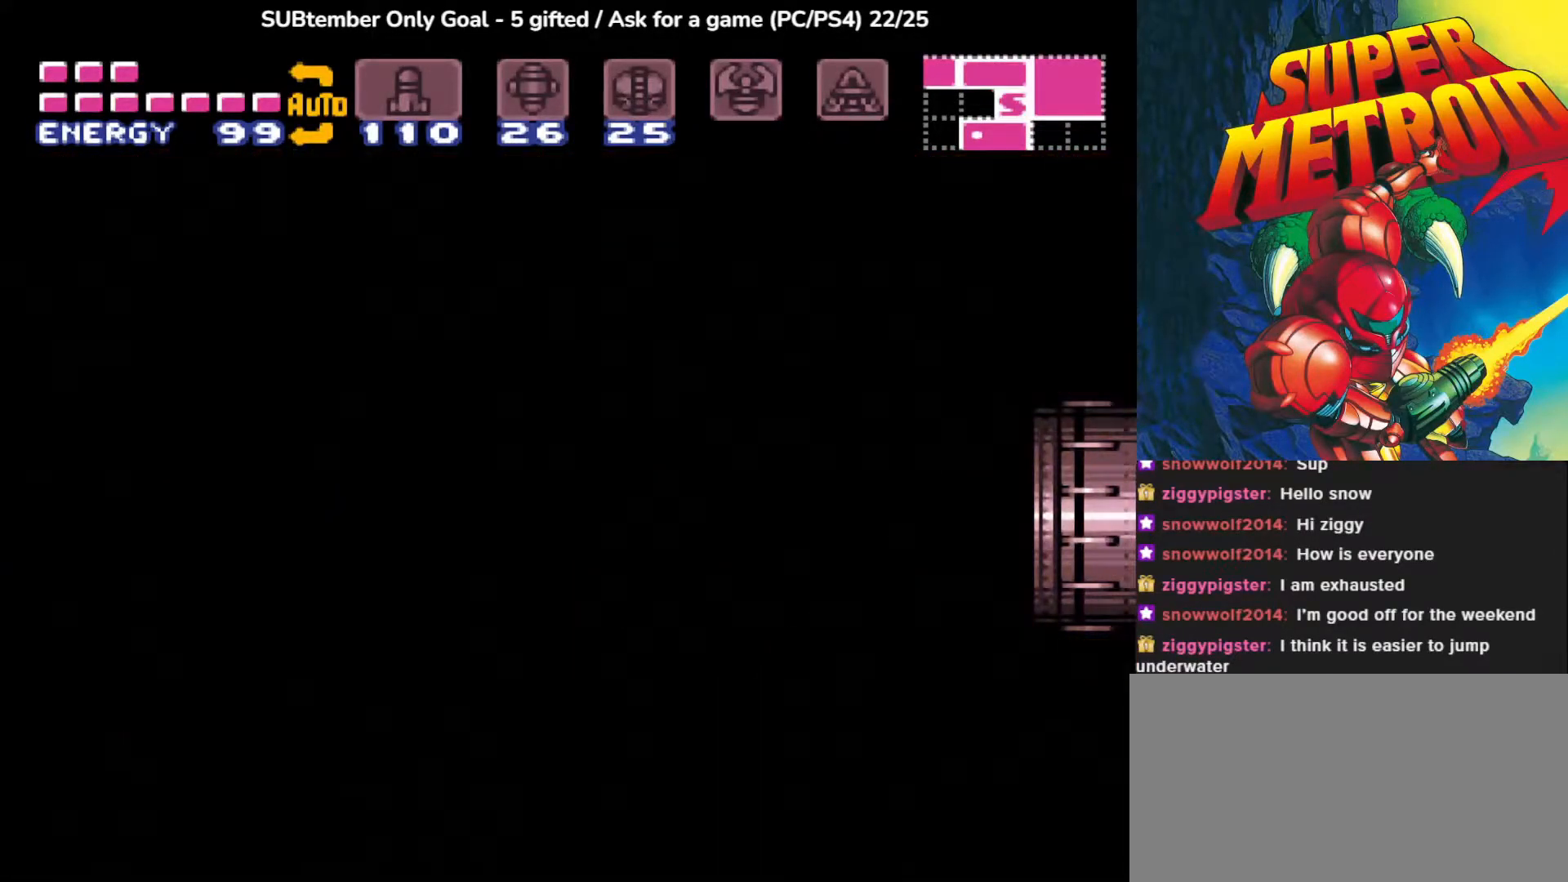
{"buttons": [], "events": []}
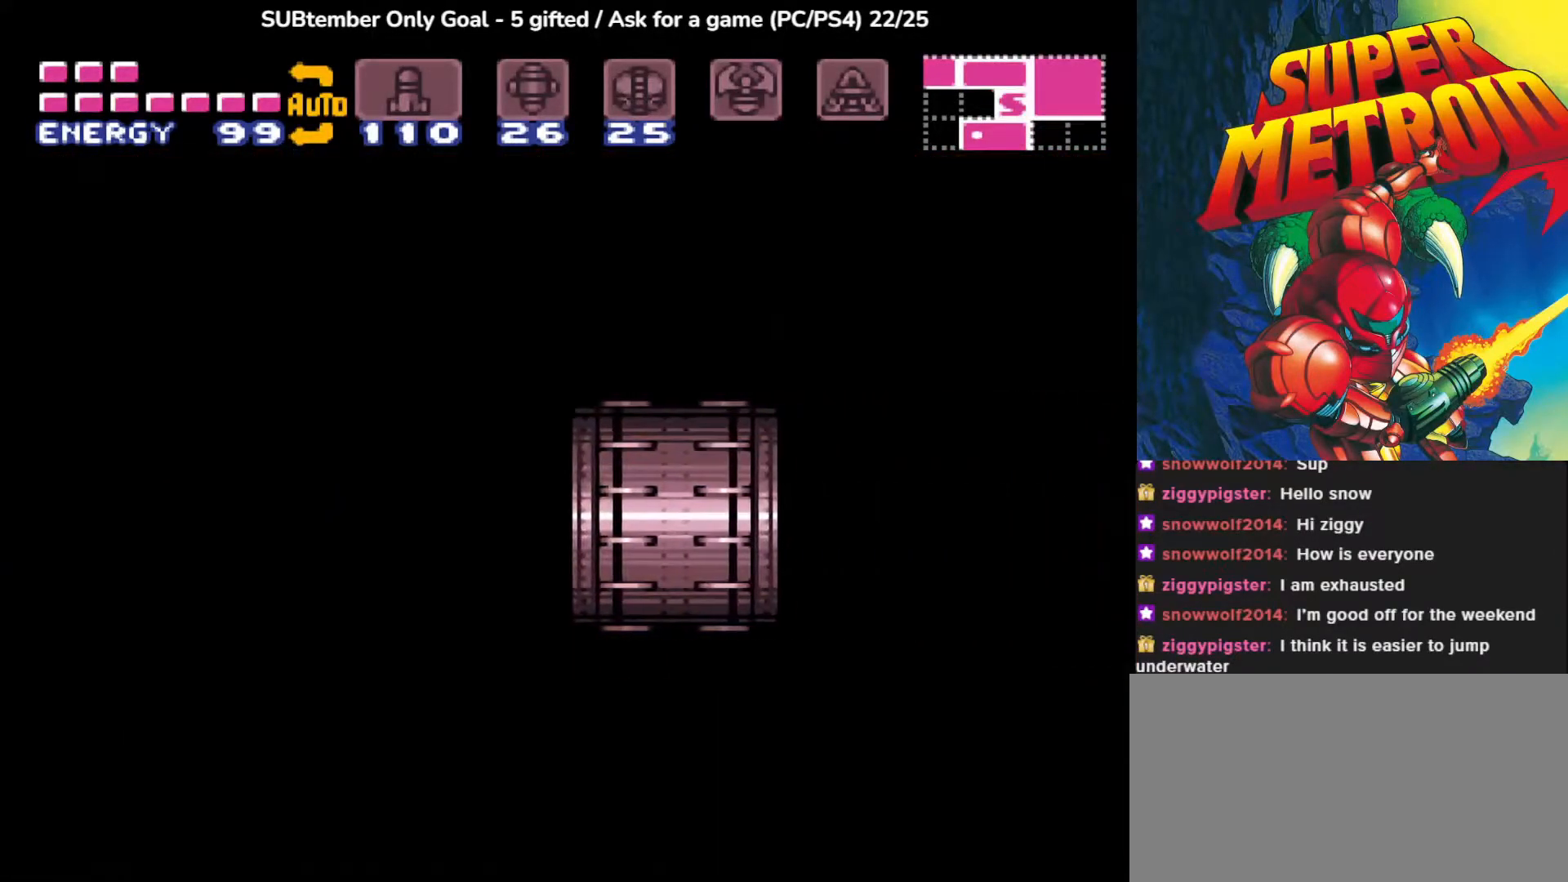
{"buttons": [], "events": []}
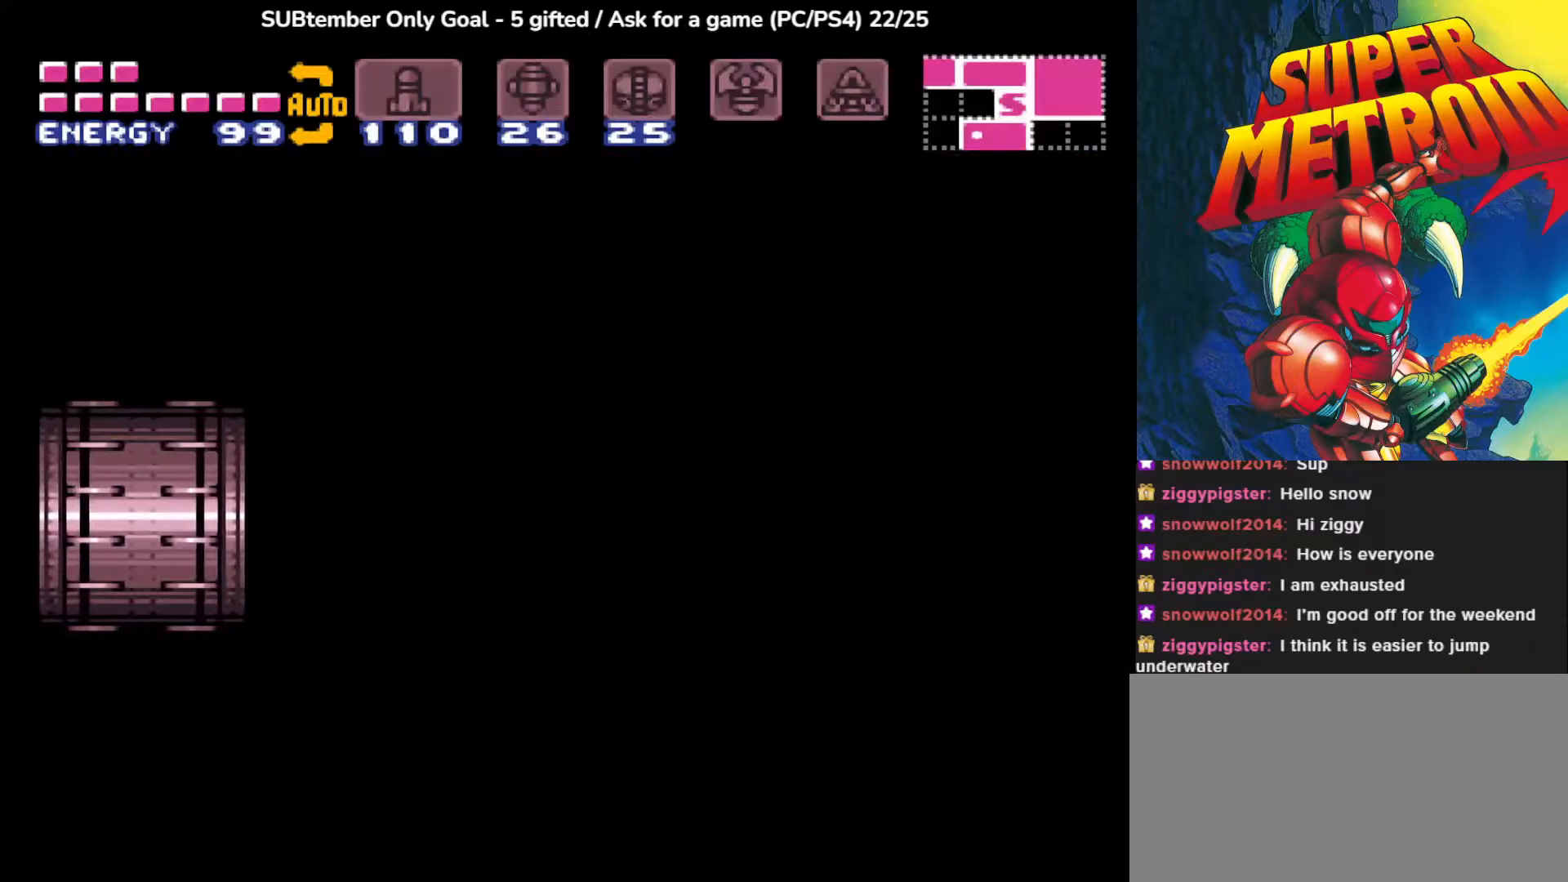
{"buttons": ["DPAD_RIGHT"], "events": [[250, "DPAD_RIGHT", "down"]]}
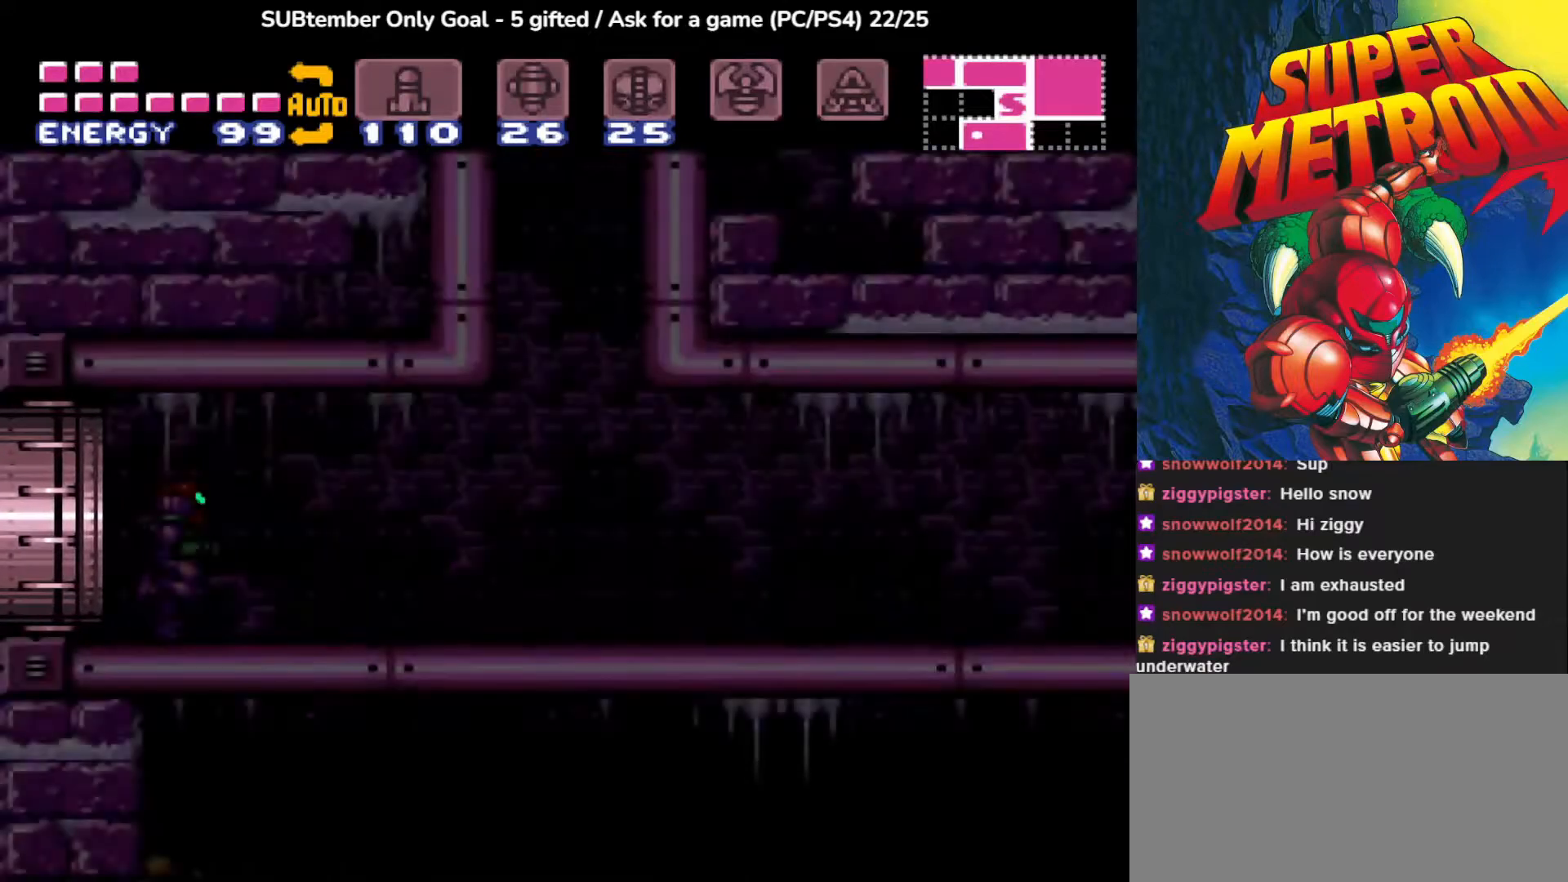
{"buttons": ["DPAD_RIGHT"], "events": []}
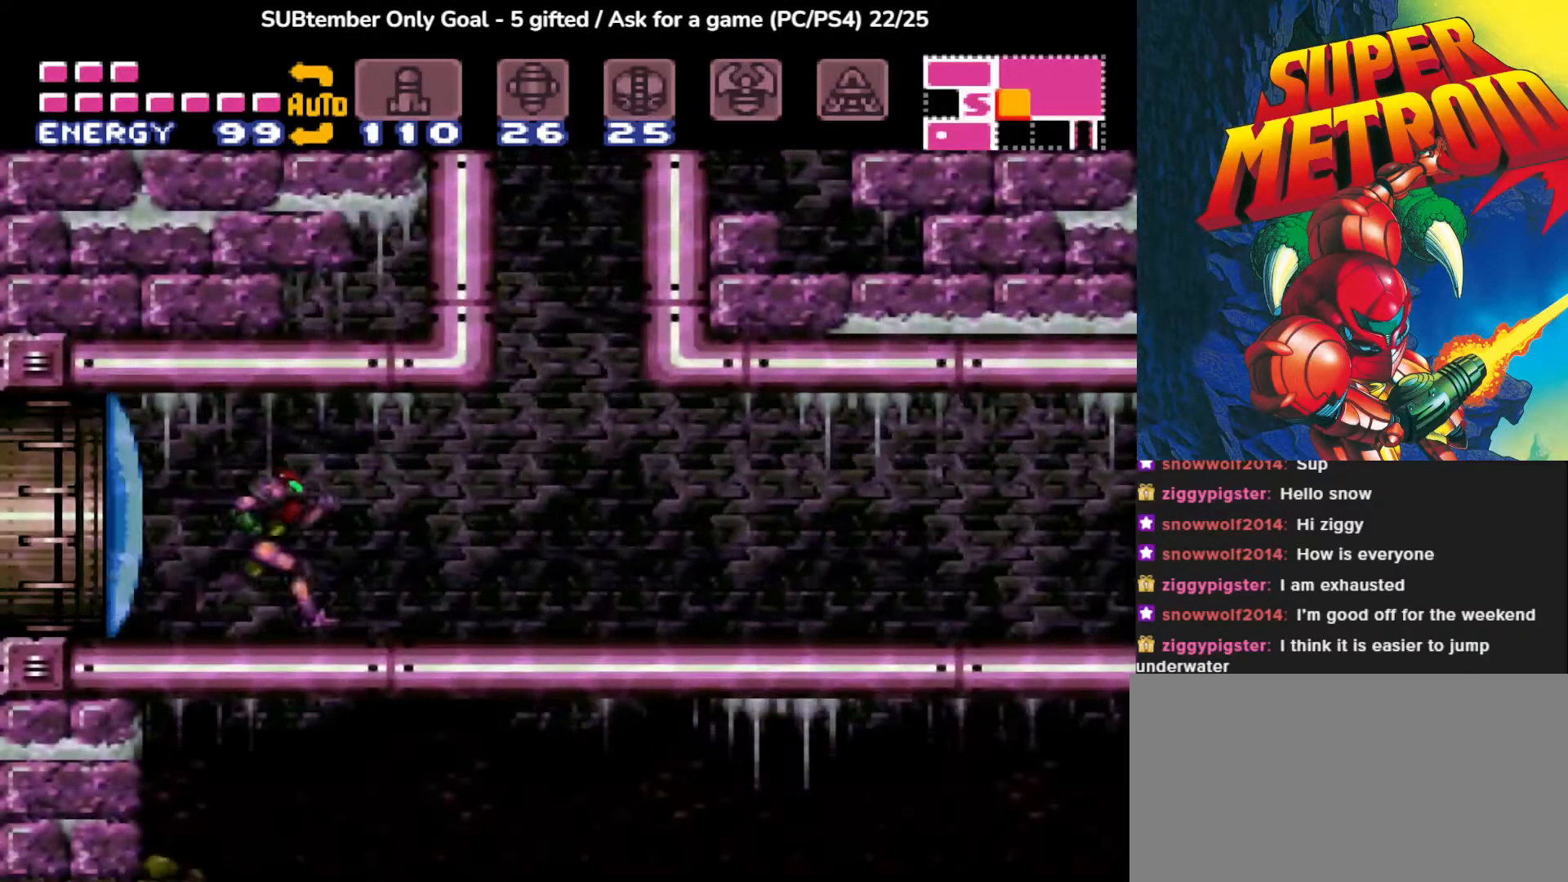
{"buttons": [], "events": [[250, "DPAD_RIGHT", "up"]]}
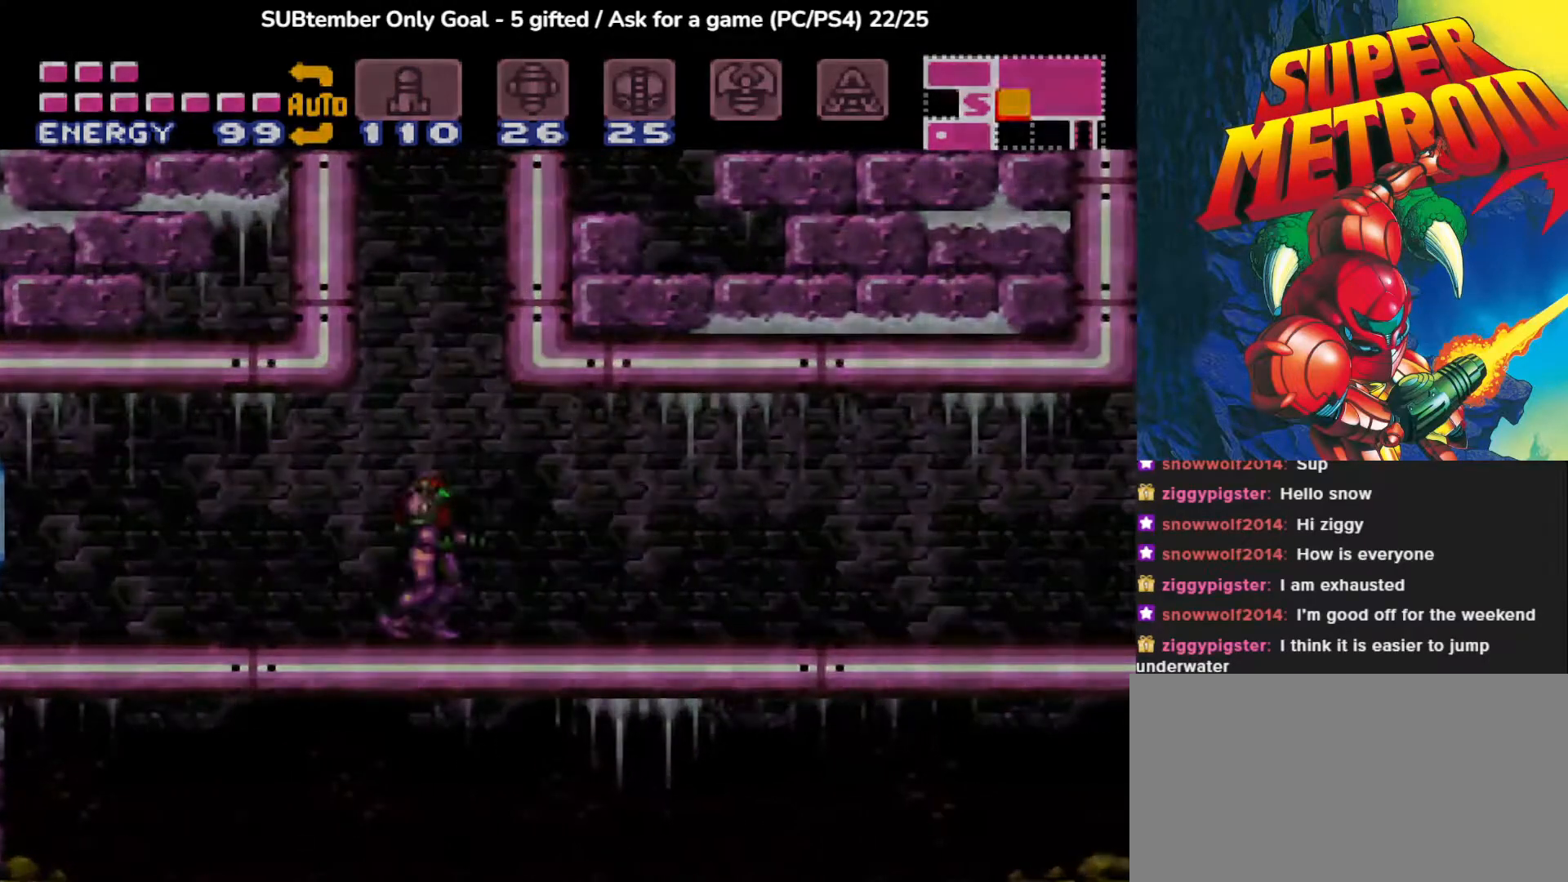
{"buttons": [], "events": []}
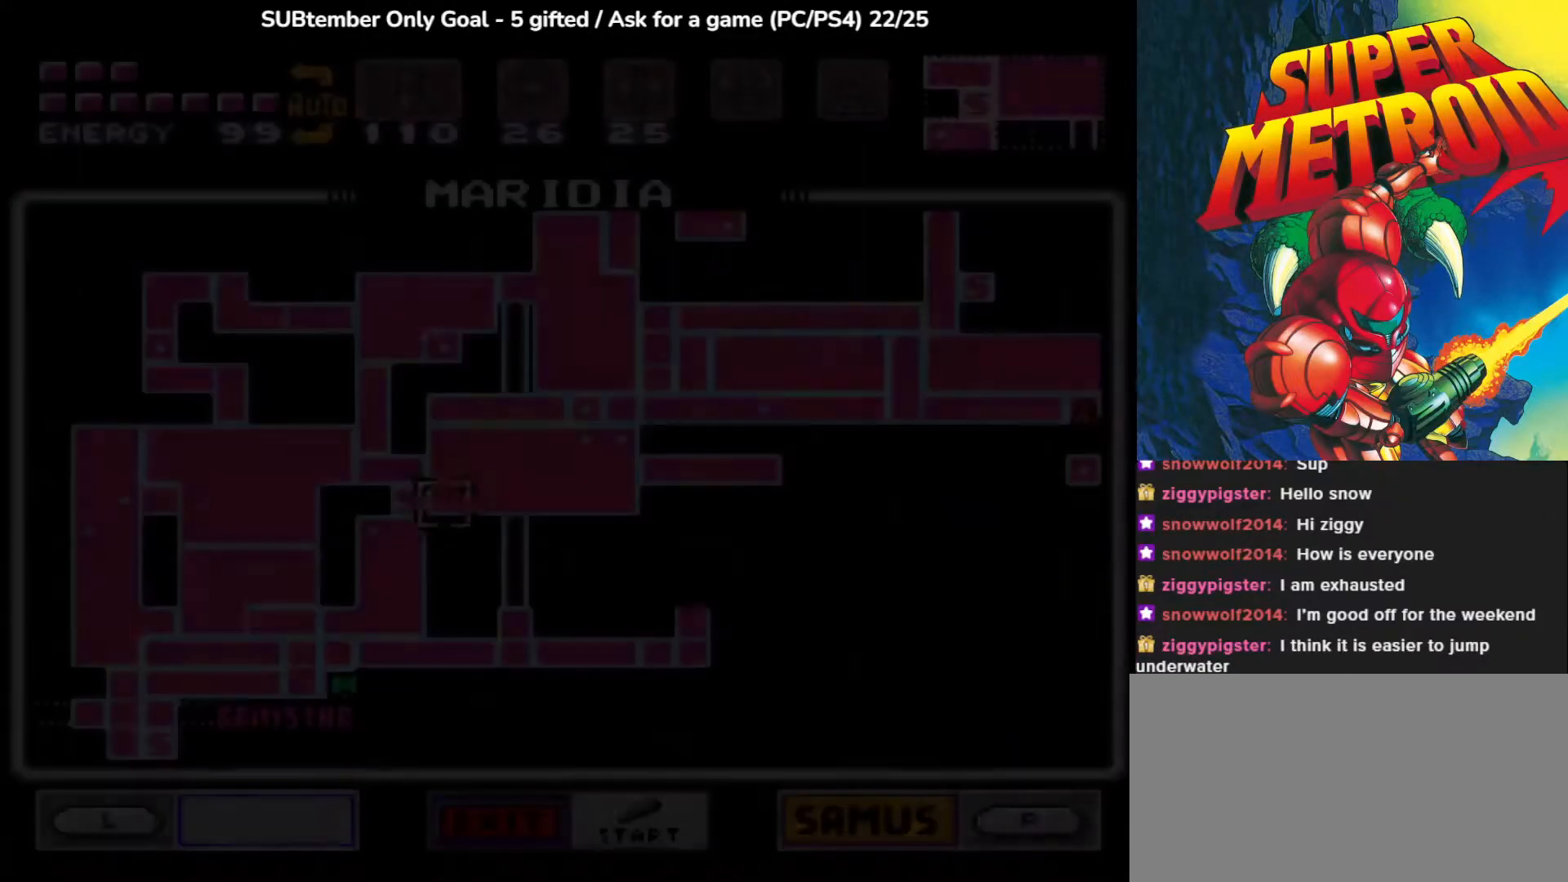
{"buttons": [], "events": []}
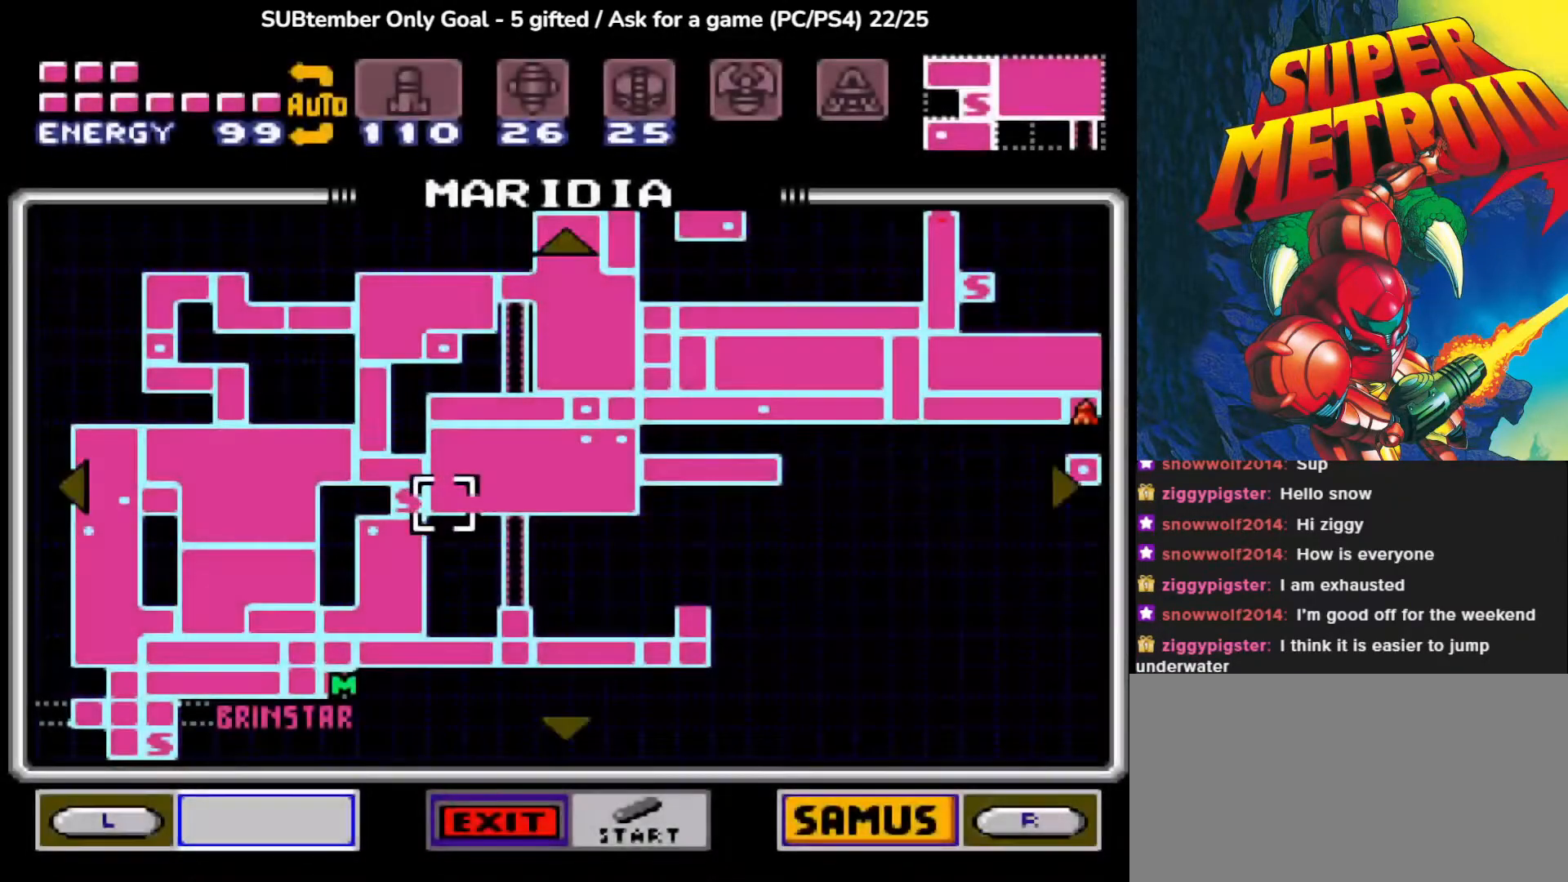
{"buttons": [], "events": []}
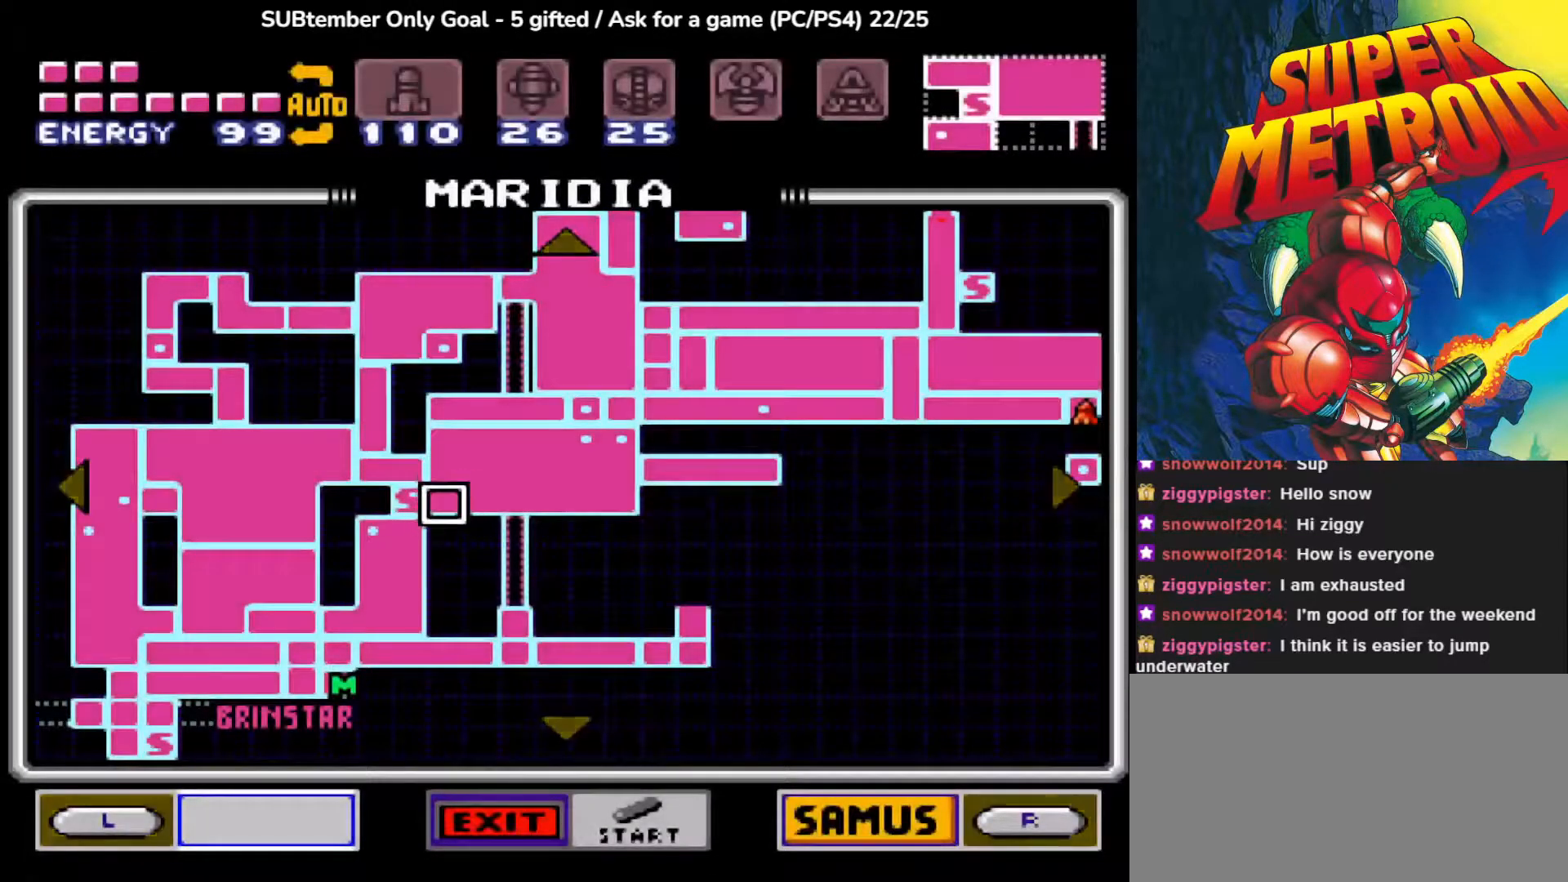
{"buttons": [], "events": []}
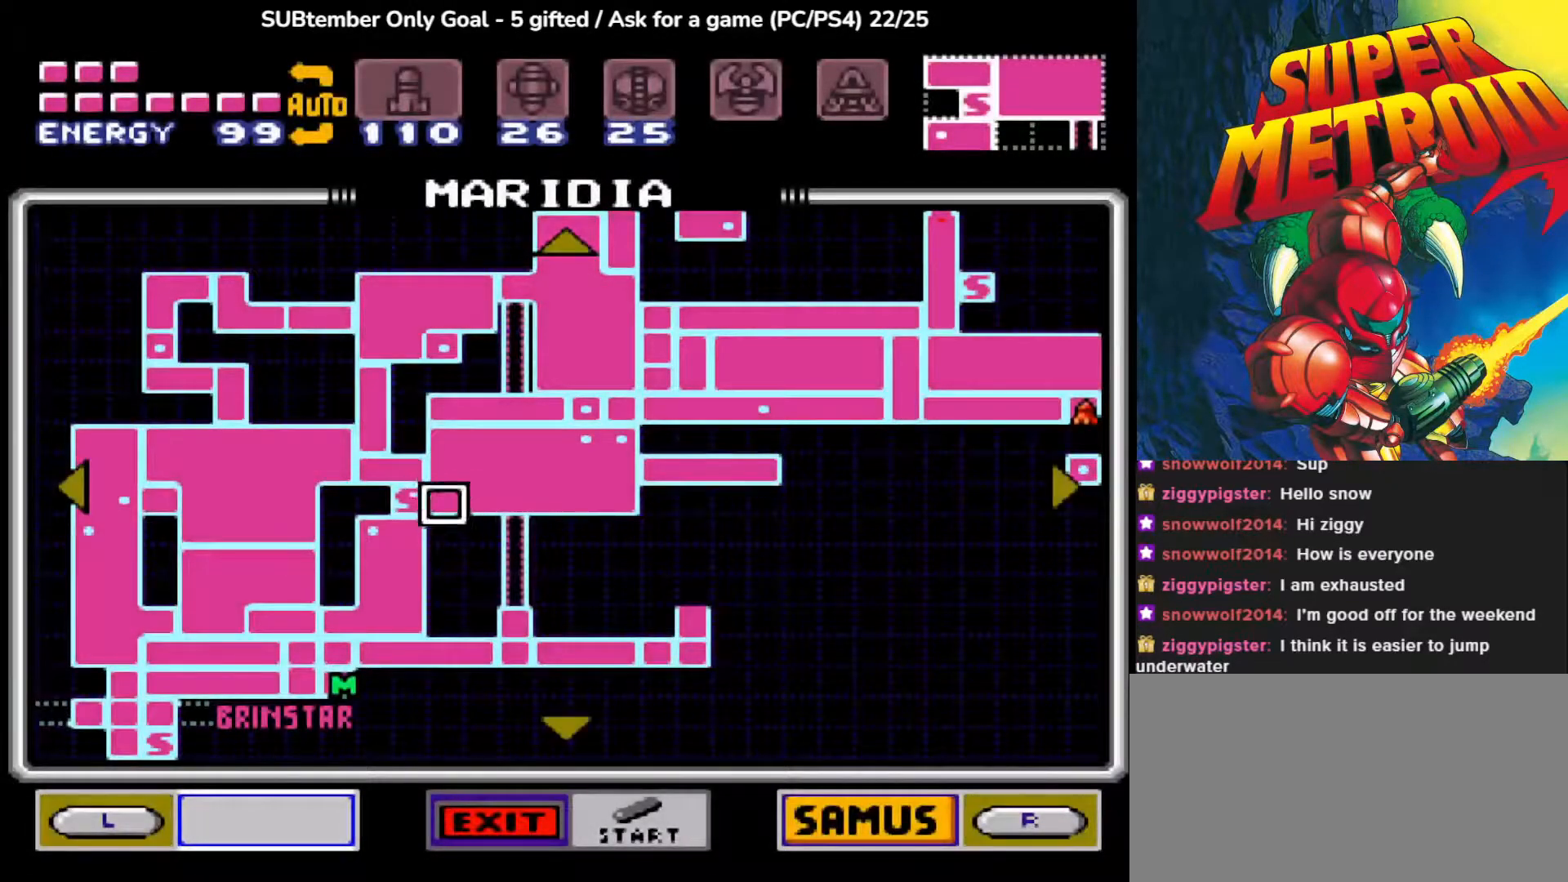
{"buttons": [], "events": [[150, "DPAD_UP", "down"], [400, "DPAD_UP", "up"]]}